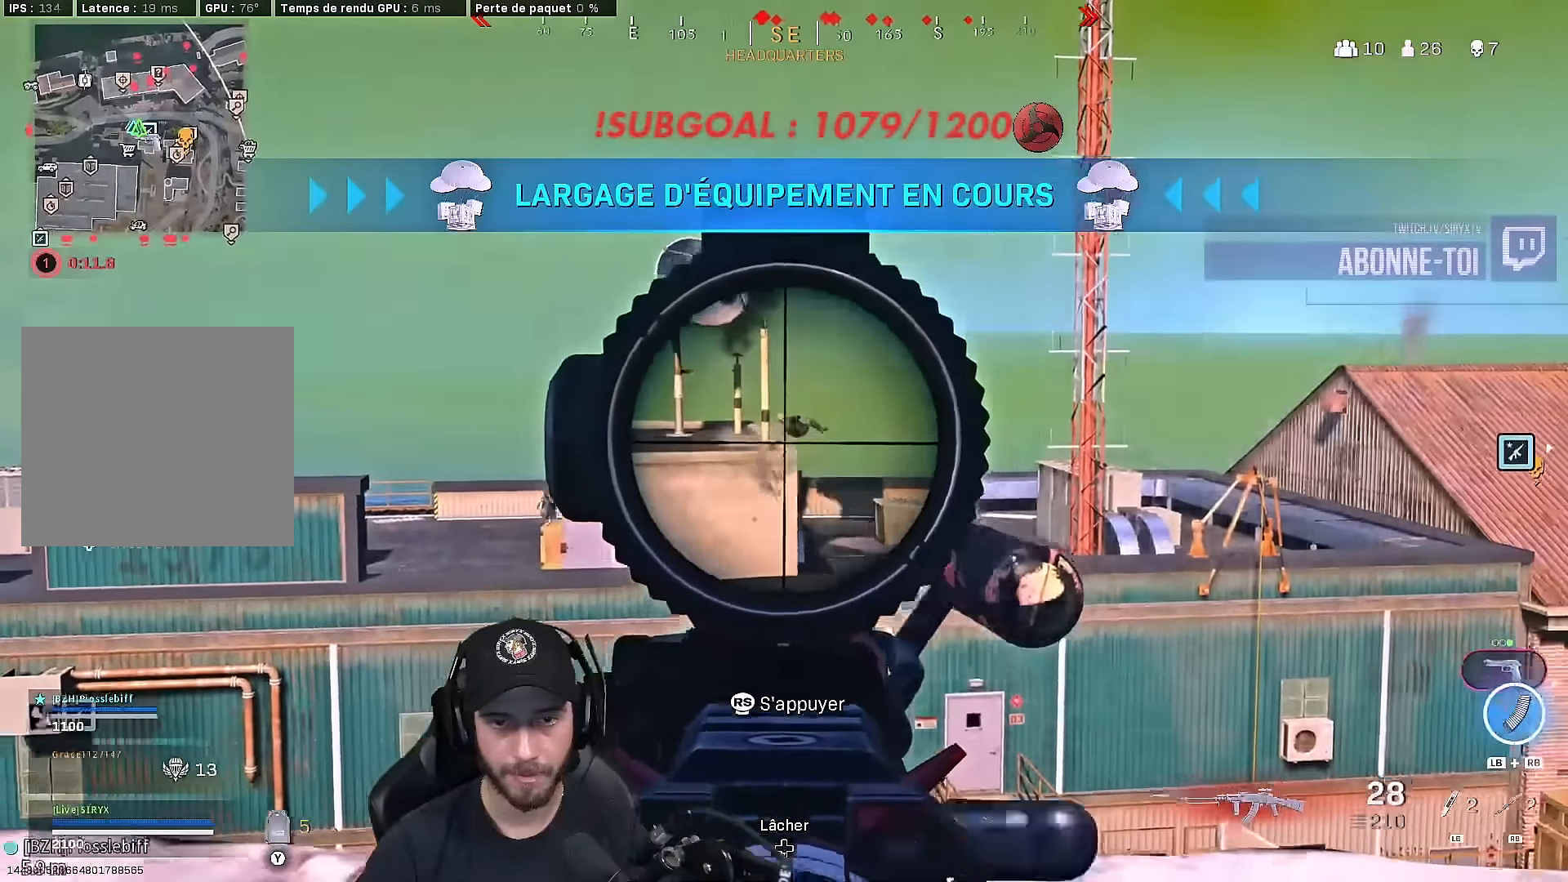
Gameplay with a controller (Xbox layout); each line is a JSON object with the inputs held at the frame after it (dt_ms = milliseconds from this image to that frame). "events" lists button and stick changes between this image and that frame as [ms after this image, input, new state], when the widget could be followed in between.
{"dt_ms": 1000, "buttons": ["L2"], "left_stick": "right", "right_stick": "center"}
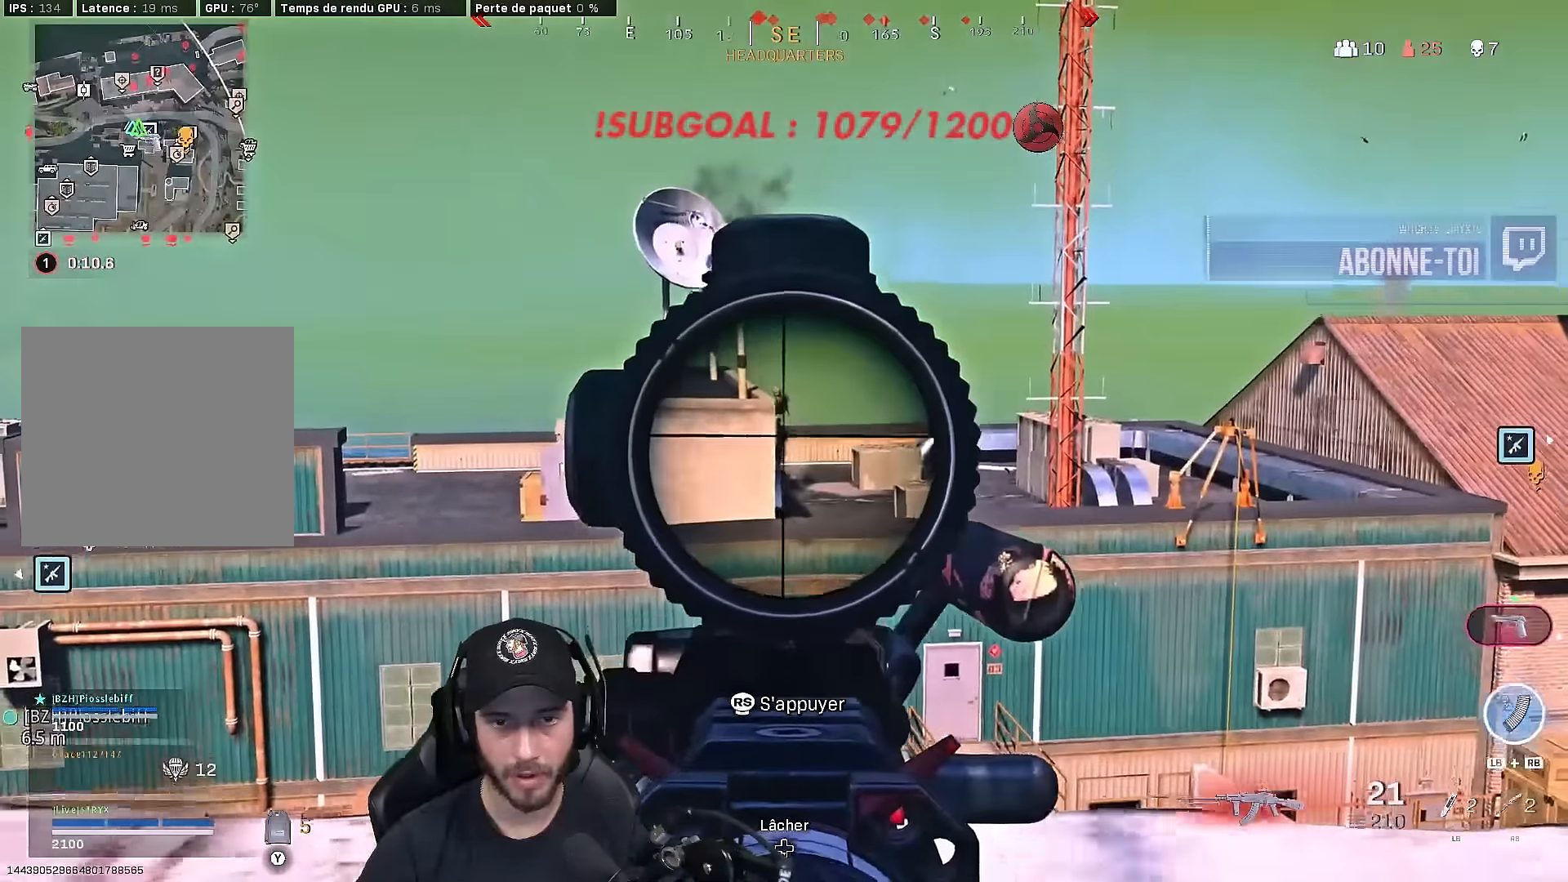
{"dt_ms": 500, "buttons": ["L2"], "left_stick": "center", "right_stick": "center", "events": [[117, "R2", "down"], [217, "R2", "up"], [233, "left_stick", "center"], [300, "R2", "down"], [433, "R2", "up"]]}
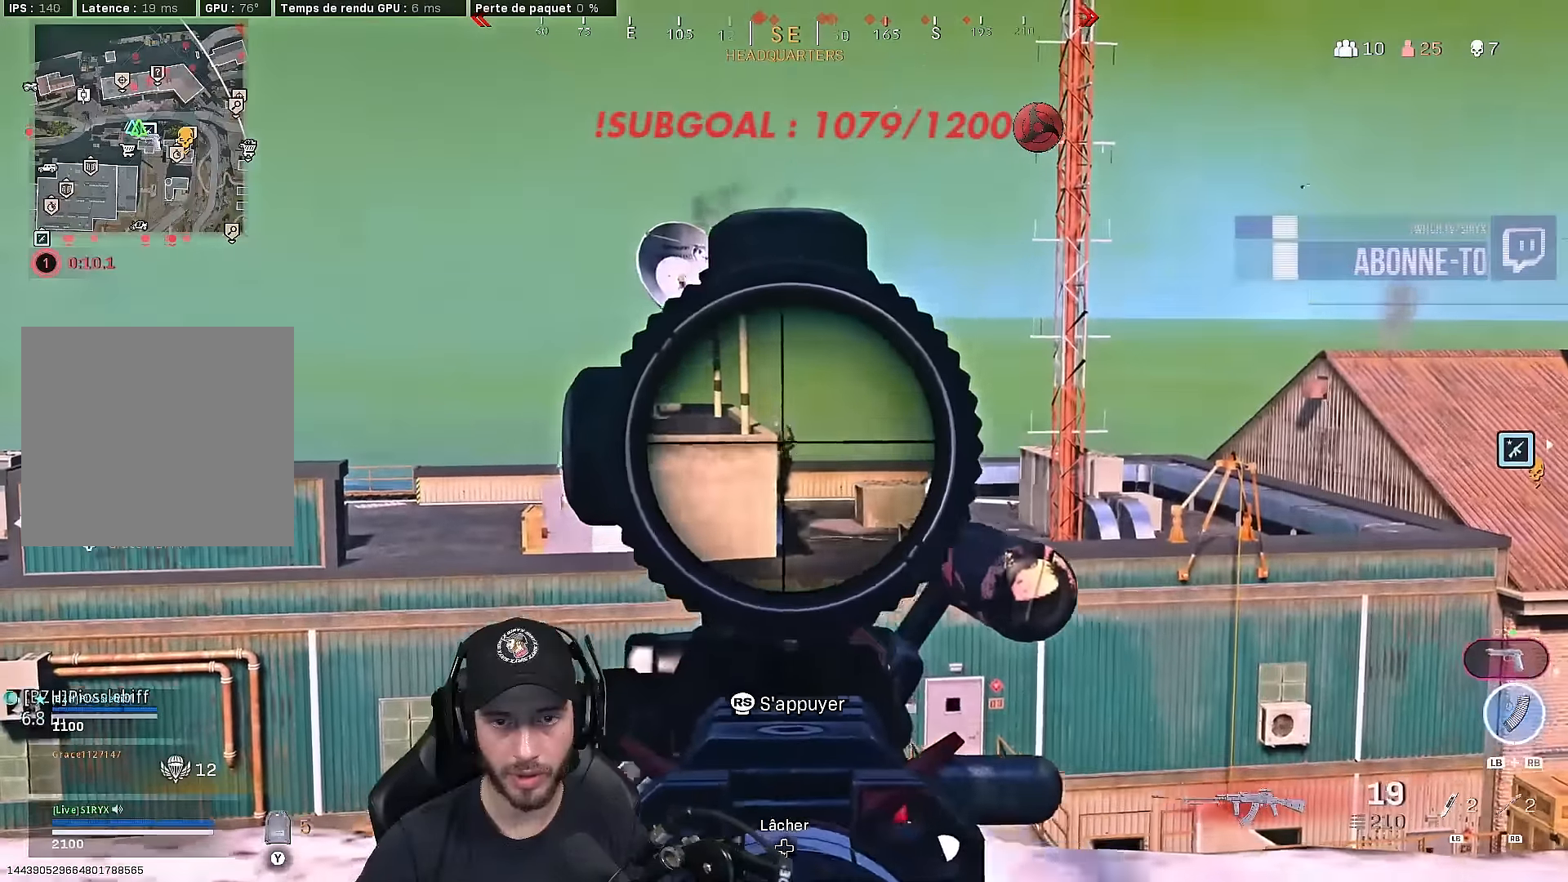
{"dt_ms": 500, "buttons": ["L2", "R2"], "left_stick": "center", "right_stick": "center", "events": [[17, "R2", "down"], [83, "R2", "up"], [150, "R2", "down"], [250, "R2", "up"], [300, "R2", "down"], [417, "R2", "up"], [483, "R2", "down"]]}
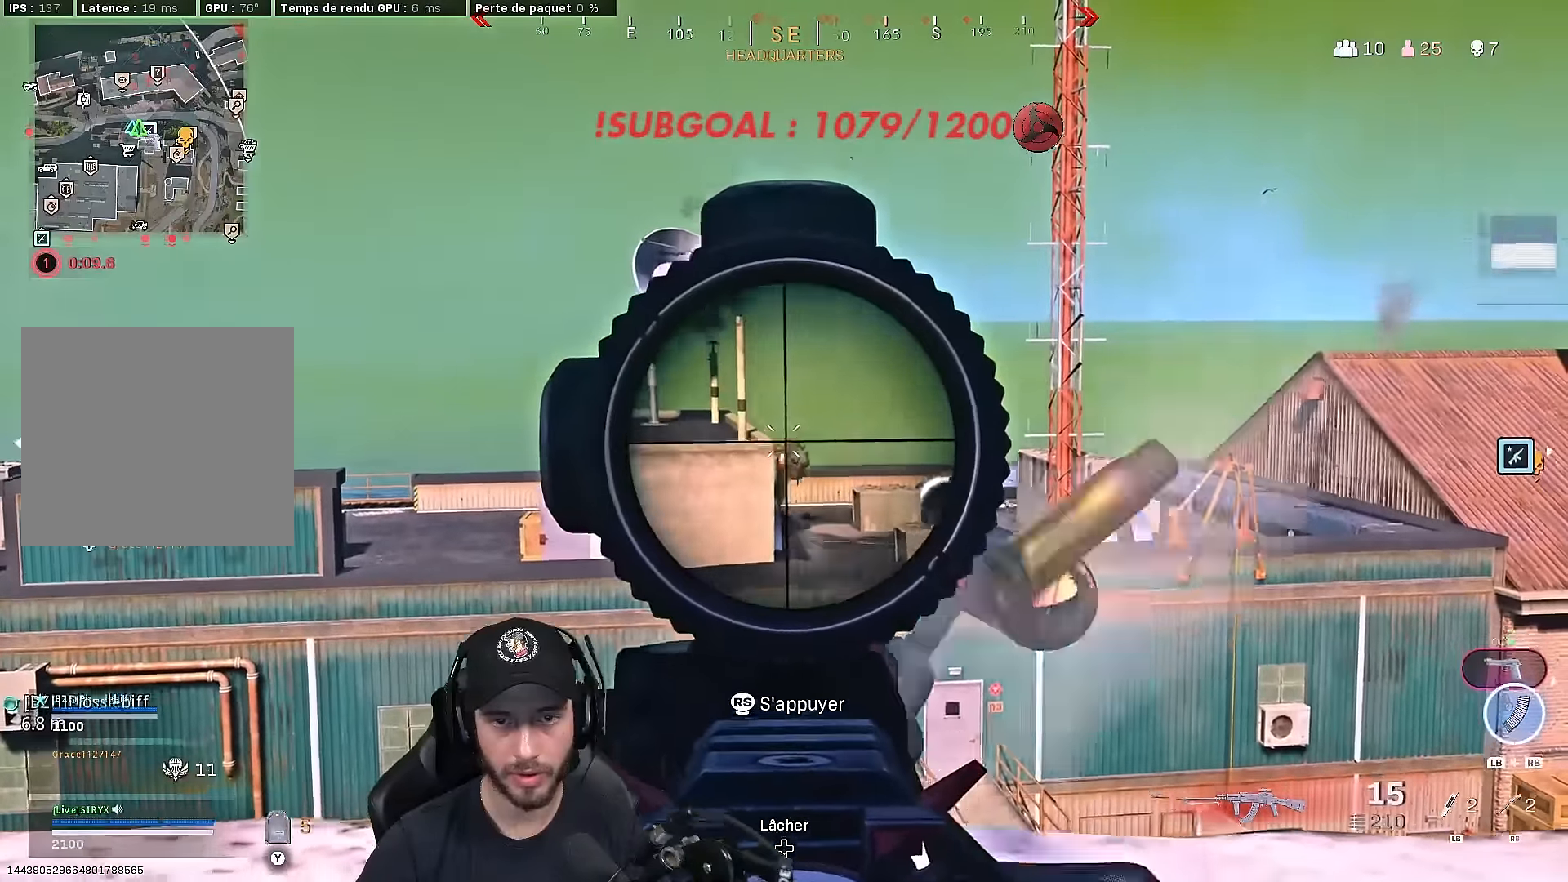
{"dt_ms": 500, "buttons": ["L2"], "left_stick": "center", "right_stick": "down", "events": [[83, "R2", "up"], [100, "right_stick", "down"], [217, "R2", "down"], [233, "right_stick", "center"], [350, "R2", "up"], [400, "R2", "down"], [467, "right_stick", "down"], [483, "R2", "up"]]}
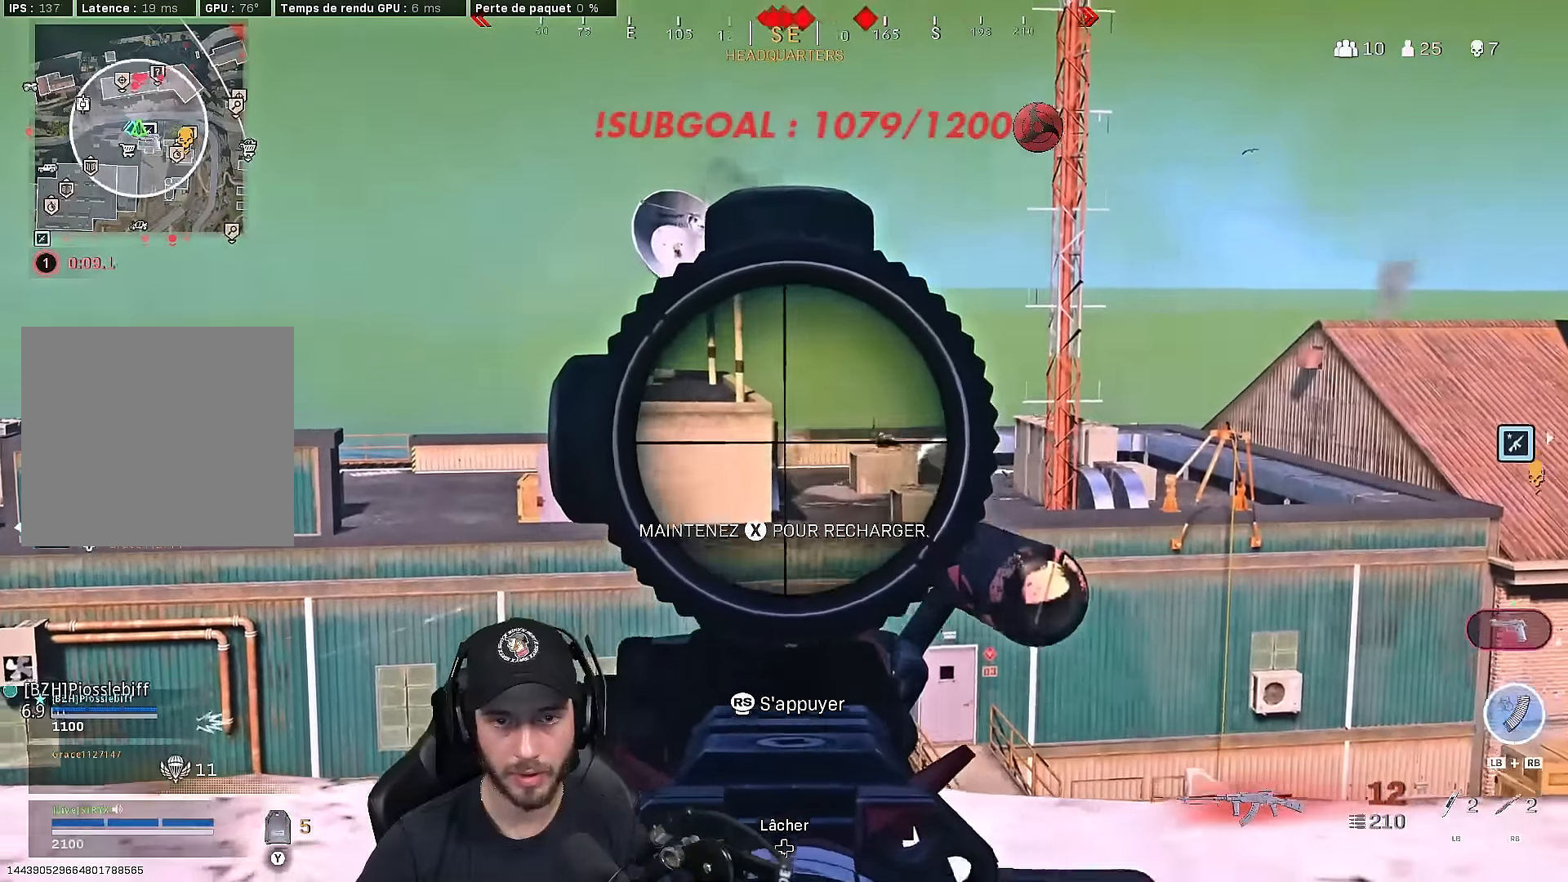
{"dt_ms": 500, "buttons": ["X"], "left_stick": "down", "right_stick": "center", "events": [[33, "R2", "down"], [83, "R2", "up"], [133, "R2", "down"], [150, "right_stick", "center"], [433, "R2", "up"], [450, "L2", "up"], [450, "X", "down"], [467, "left_stick", "down"]]}
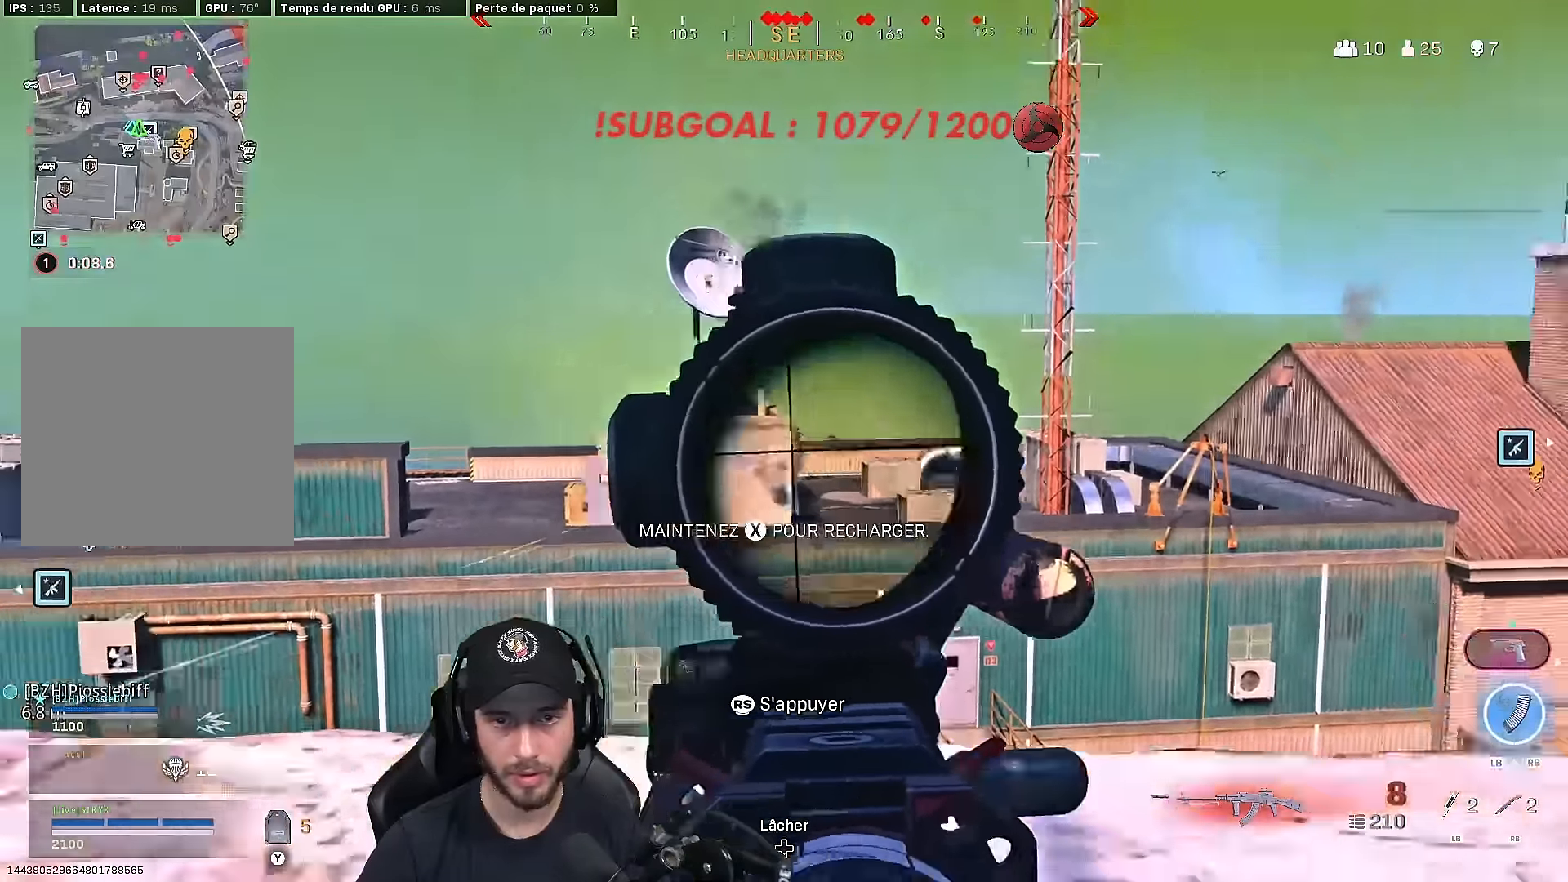
{"dt_ms": 500, "buttons": [], "left_stick": "up-right", "right_stick": "right", "events": [[100, "X", "up"], [200, "B", "down"], [267, "A", "down"], [300, "B", "up"], [300, "right_stick", "down-right"], [333, "left_stick", "right"], [383, "A", "up"], [417, "left_stick", "up-right"], [417, "right_stick", "right"]]}
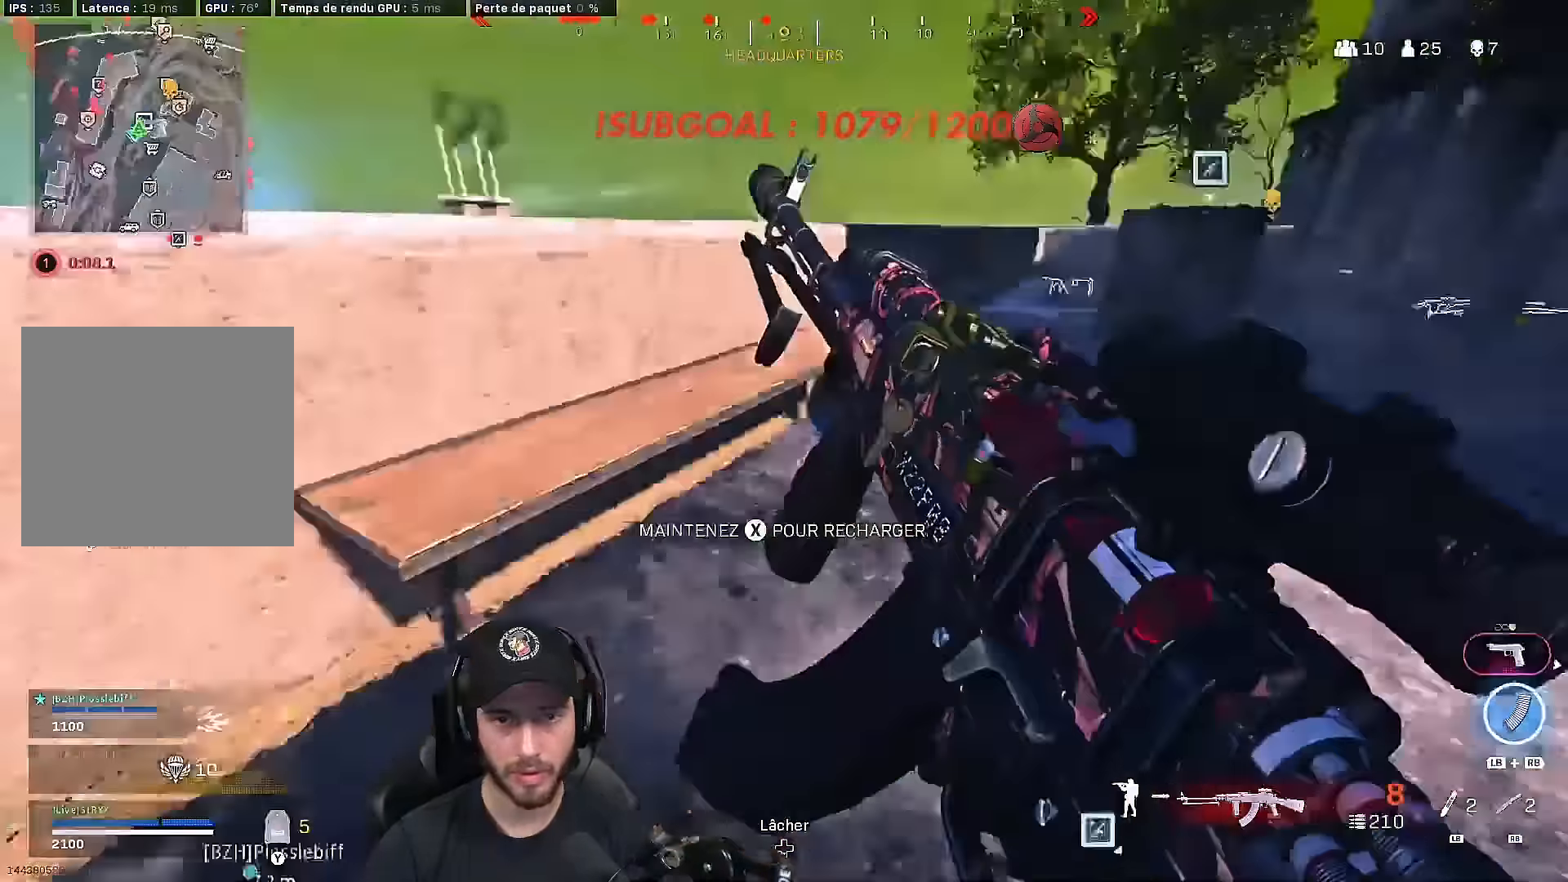
{"dt_ms": 500, "buttons": [], "left_stick": "up-right", "right_stick": "right", "events": [[50, "right_stick", "center"], [467, "right_stick", "right"]]}
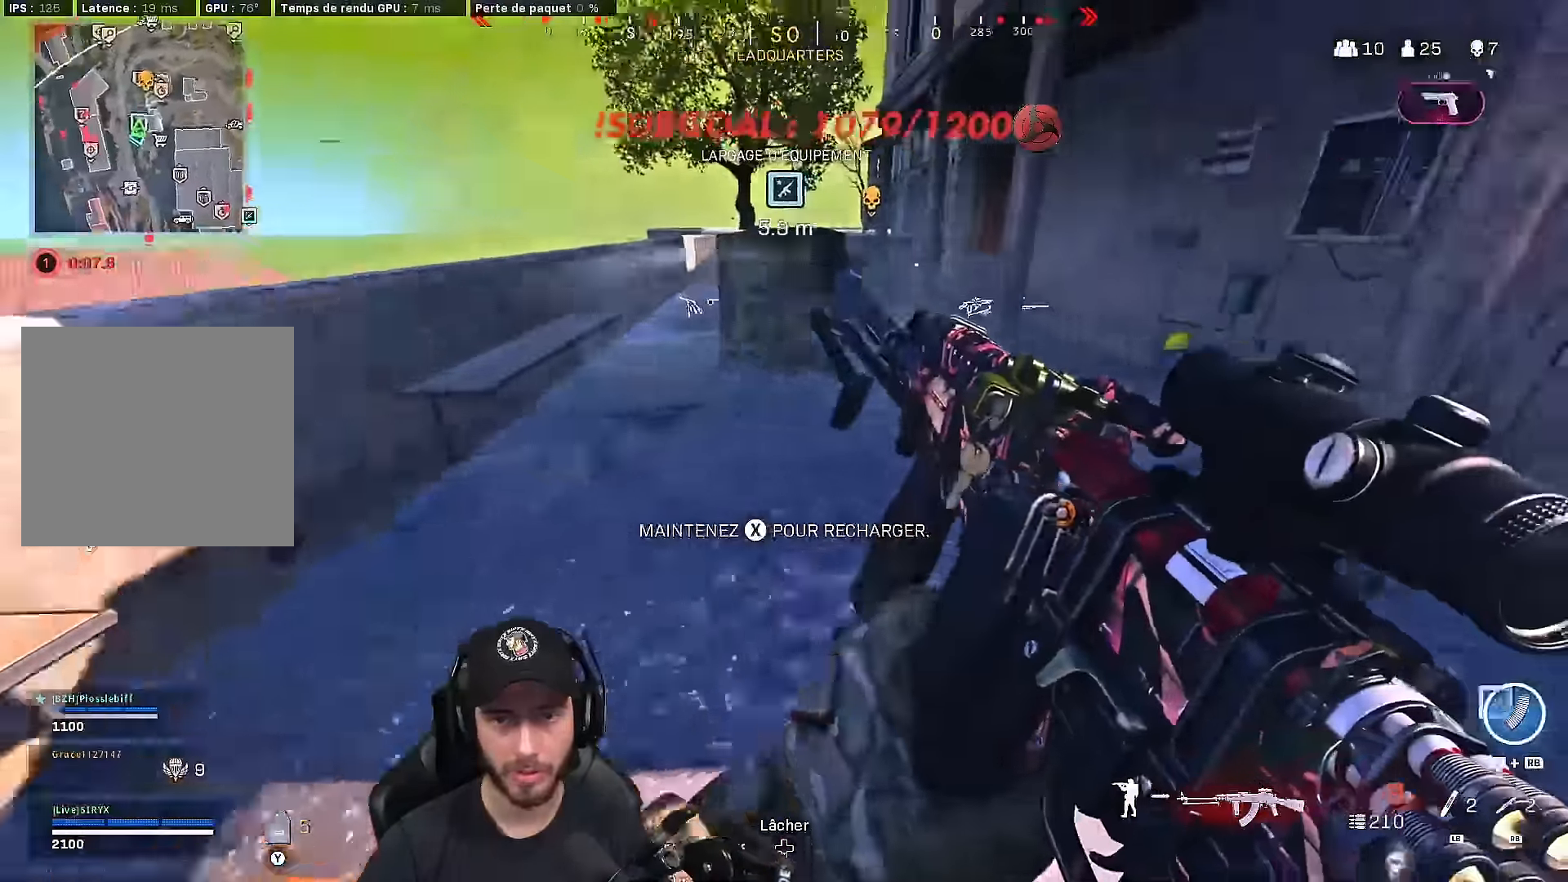
{"dt_ms": 500, "buttons": [], "left_stick": "up-right", "right_stick": "center", "events": [[50, "right_stick", "center"]]}
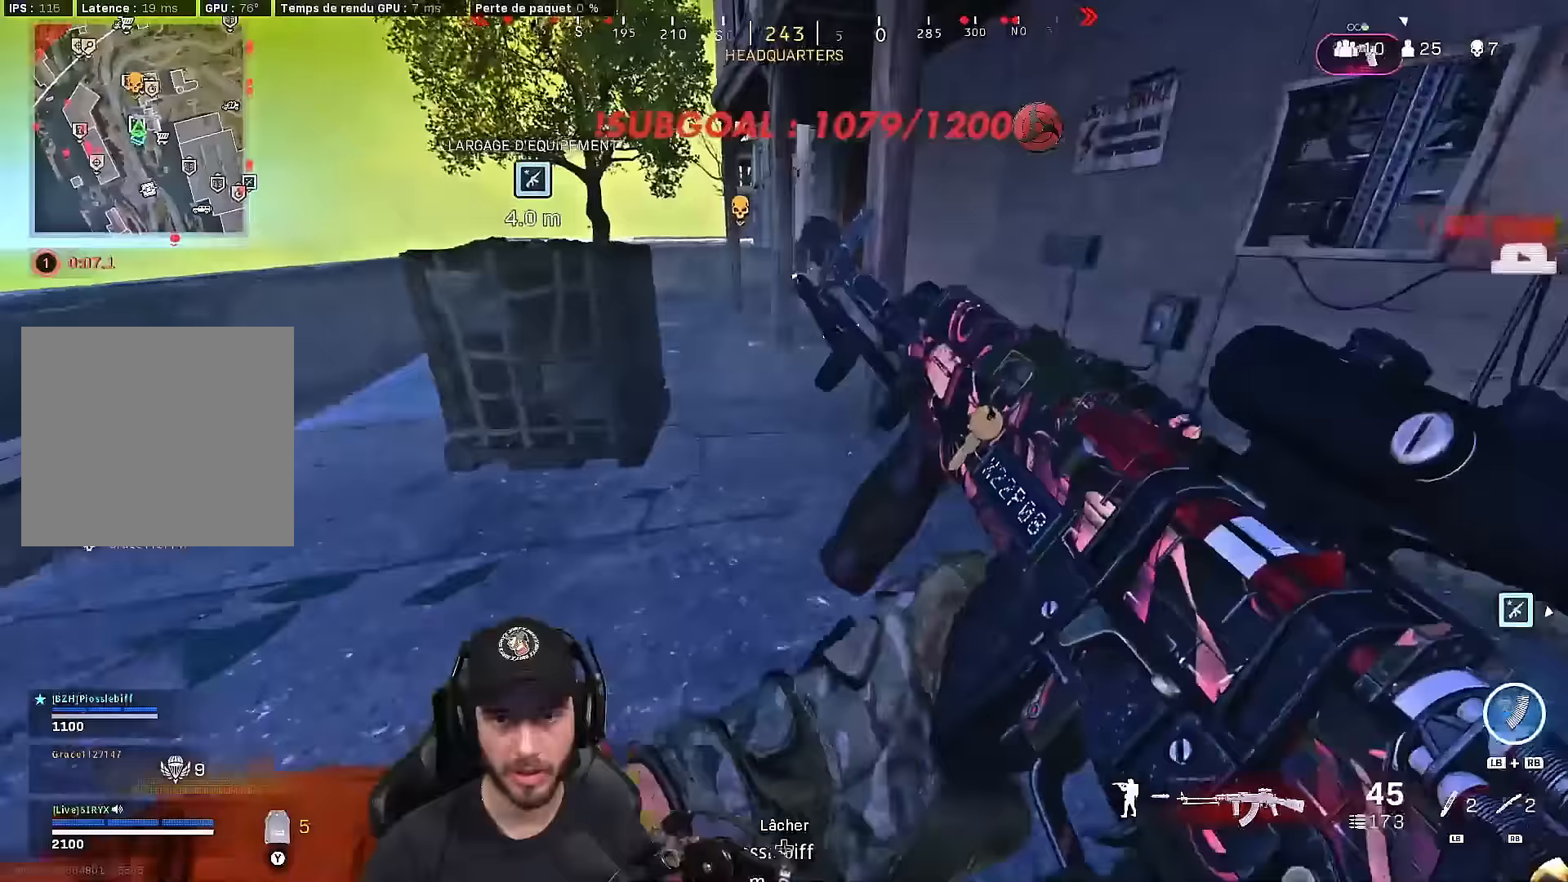
{"dt_ms": 500, "buttons": ["L3"], "left_stick": "up-right", "right_stick": "center", "events": [[50, "right_stick", "left"], [117, "right_stick", "center"], [267, "L3", "down"], [417, "L3", "up"], [467, "L3", "down"]]}
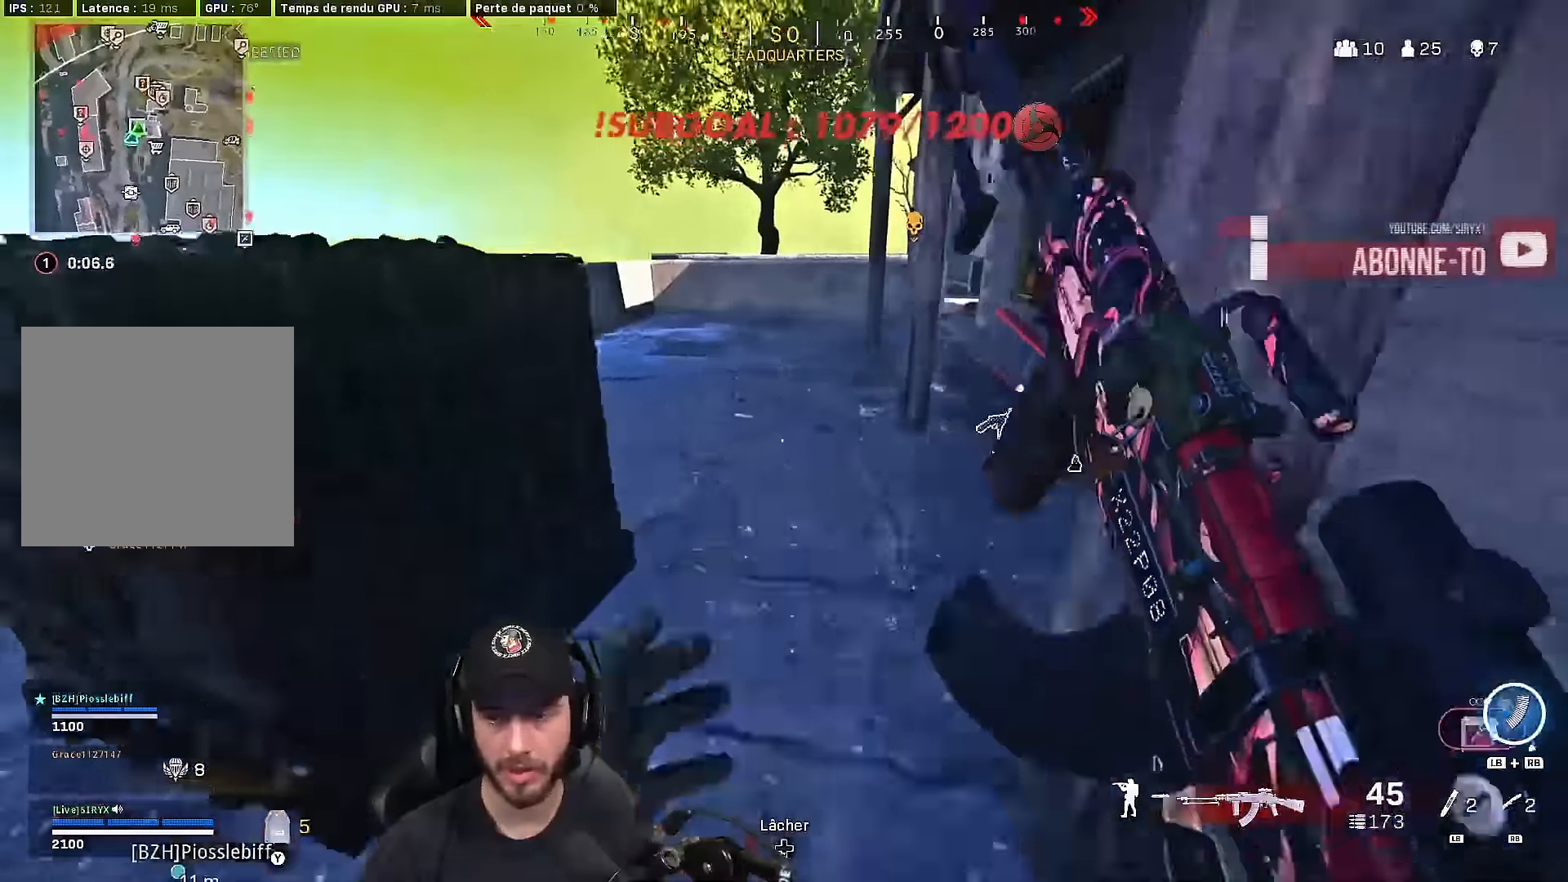
{"dt_ms": 500, "buttons": ["L3"], "left_stick": "up-right", "right_stick": "left", "events": [[117, "right_stick", "left"], [350, "right_stick", "center"], [450, "right_stick", "left"]]}
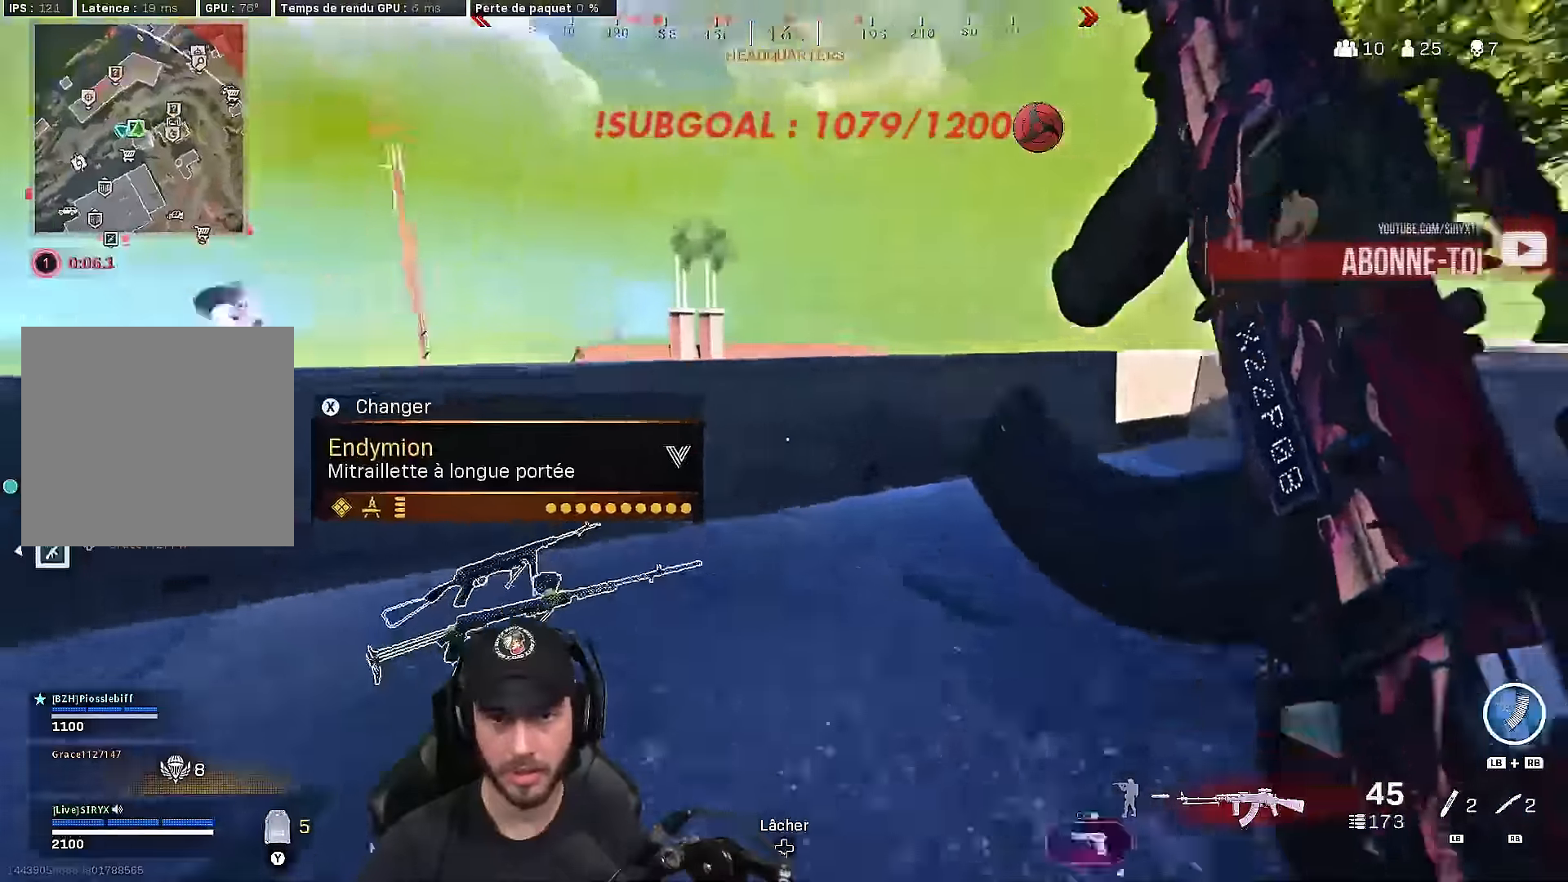
{"dt_ms": 500, "buttons": ["L2"], "left_stick": "right", "right_stick": "center", "events": [[17, "B", "down"], [83, "L3", "up"], [150, "B", "up"], [183, "right_stick", "center"], [250, "B", "down"], [333, "A", "down"], [350, "B", "up"], [367, "left_stick", "right"], [383, "L2", "down"], [450, "A", "up"]]}
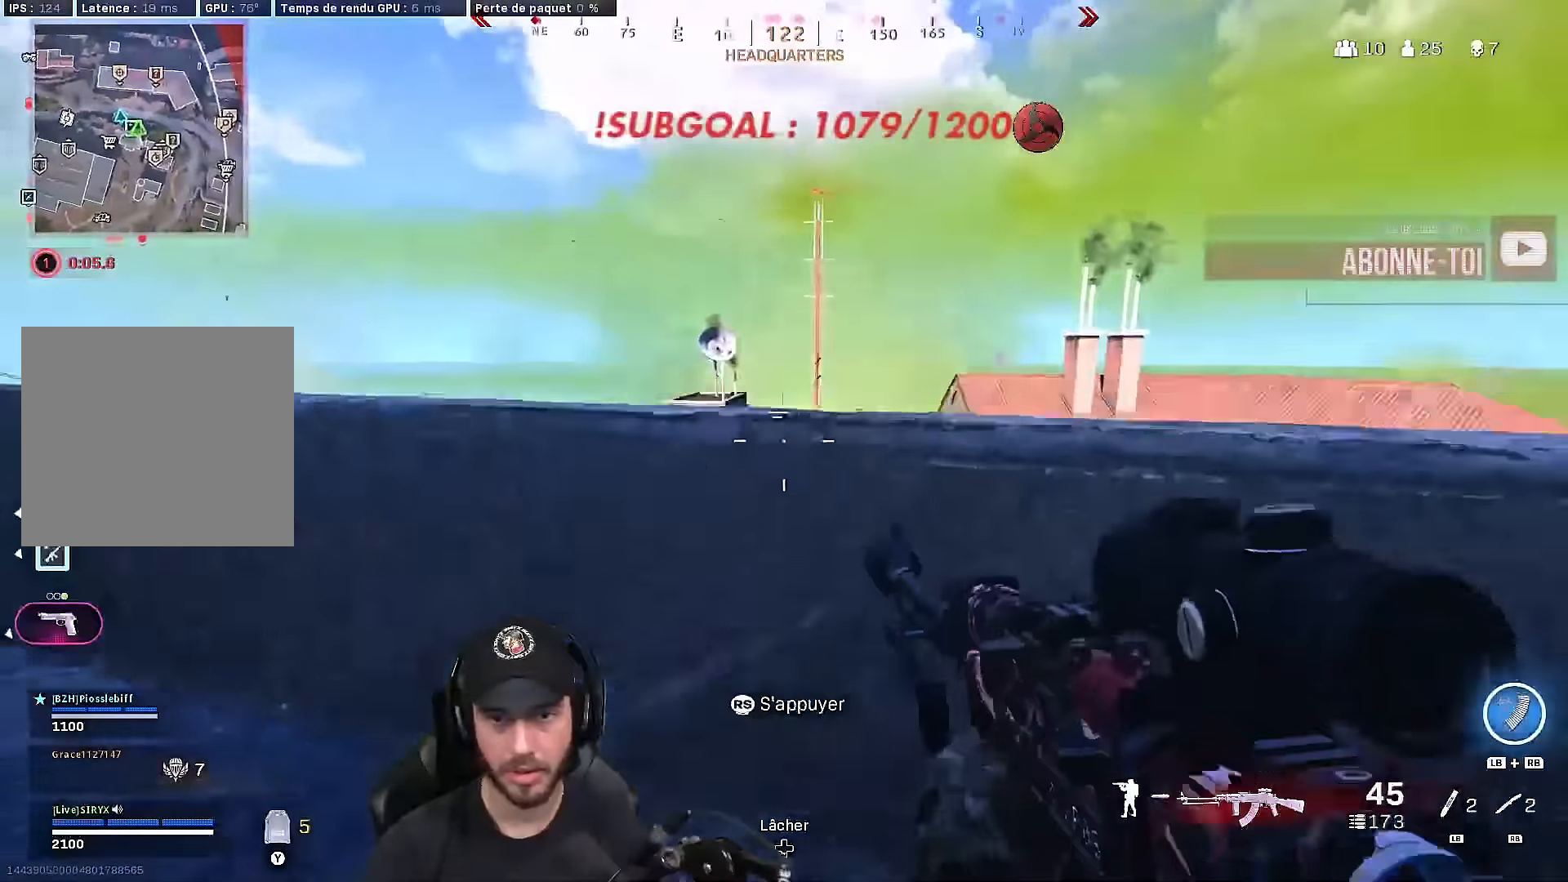
{"dt_ms": 500, "buttons": ["L2"], "left_stick": "right", "right_stick": "center", "events": [[300, "right_stick", "up-left"], [483, "right_stick", "center"]]}
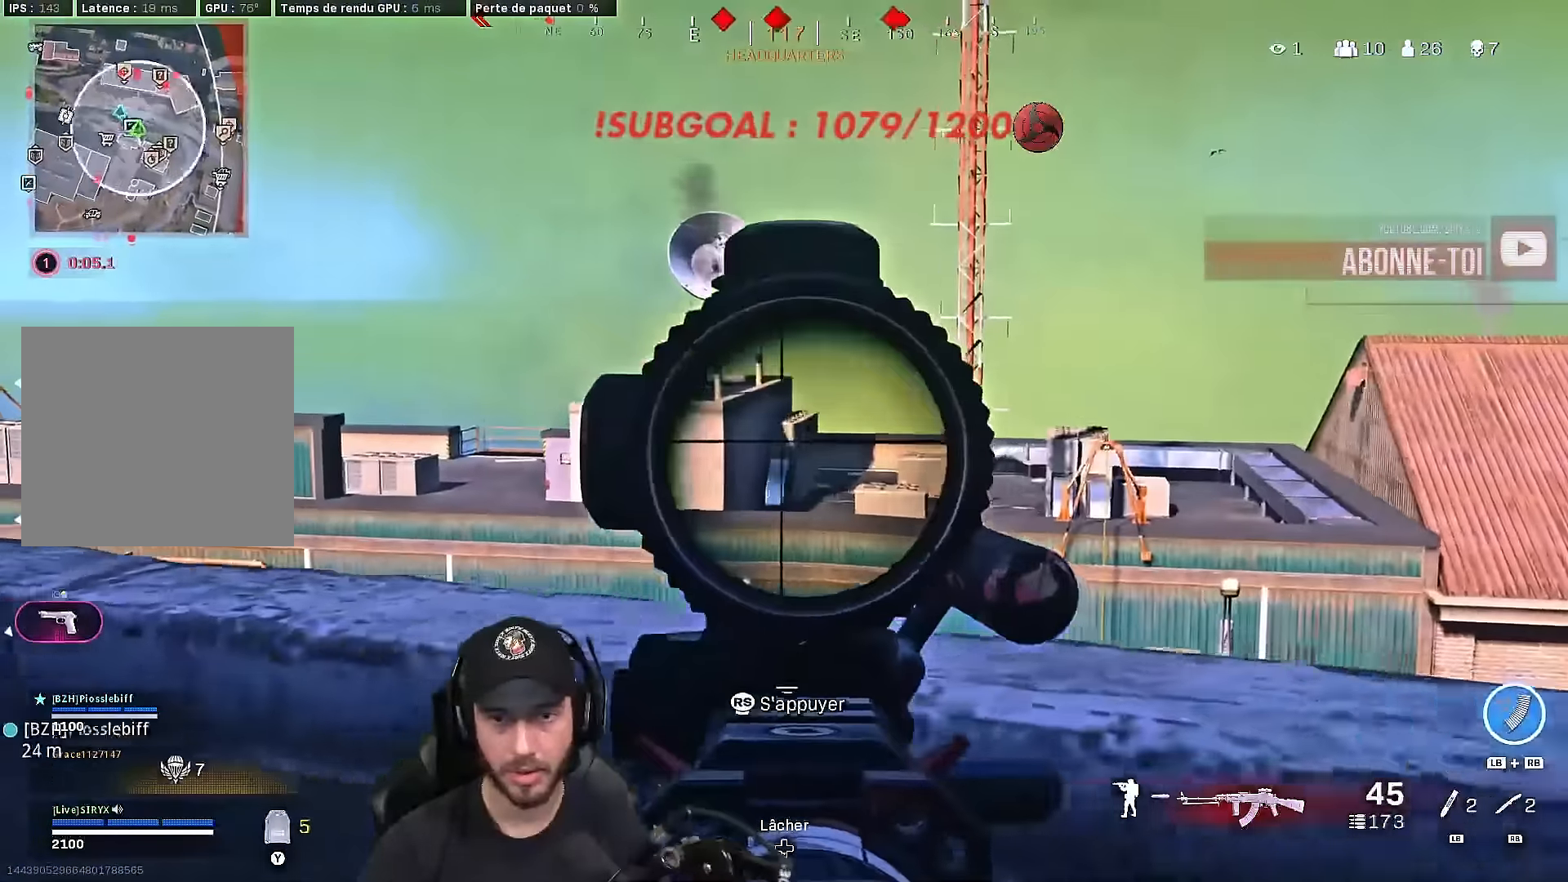
{"dt_ms": 500, "buttons": [], "left_stick": "right", "right_stick": "right", "events": [[300, "L2", "up"], [317, "right_stick", "right"]]}
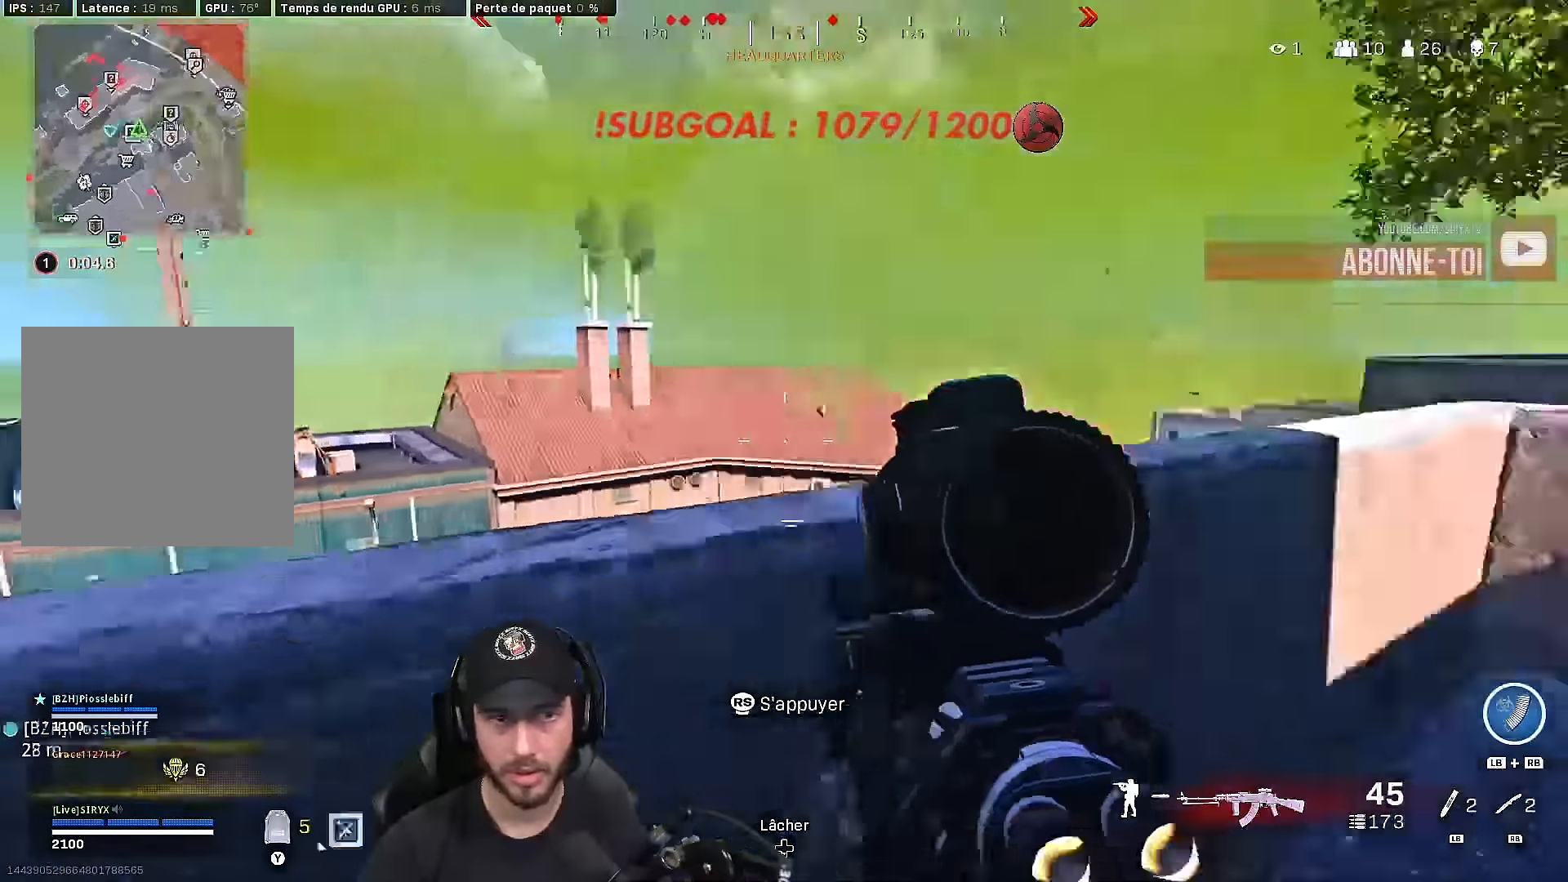
{"dt_ms": 500, "buttons": ["L3"], "left_stick": "up-right", "right_stick": "center", "events": [[83, "left_stick", "up-right"], [133, "L3", "down"], [183, "right_stick", "center"], [217, "Y", "down"], [250, "L3", "up"], [300, "Y", "up"], [333, "L3", "down"]]}
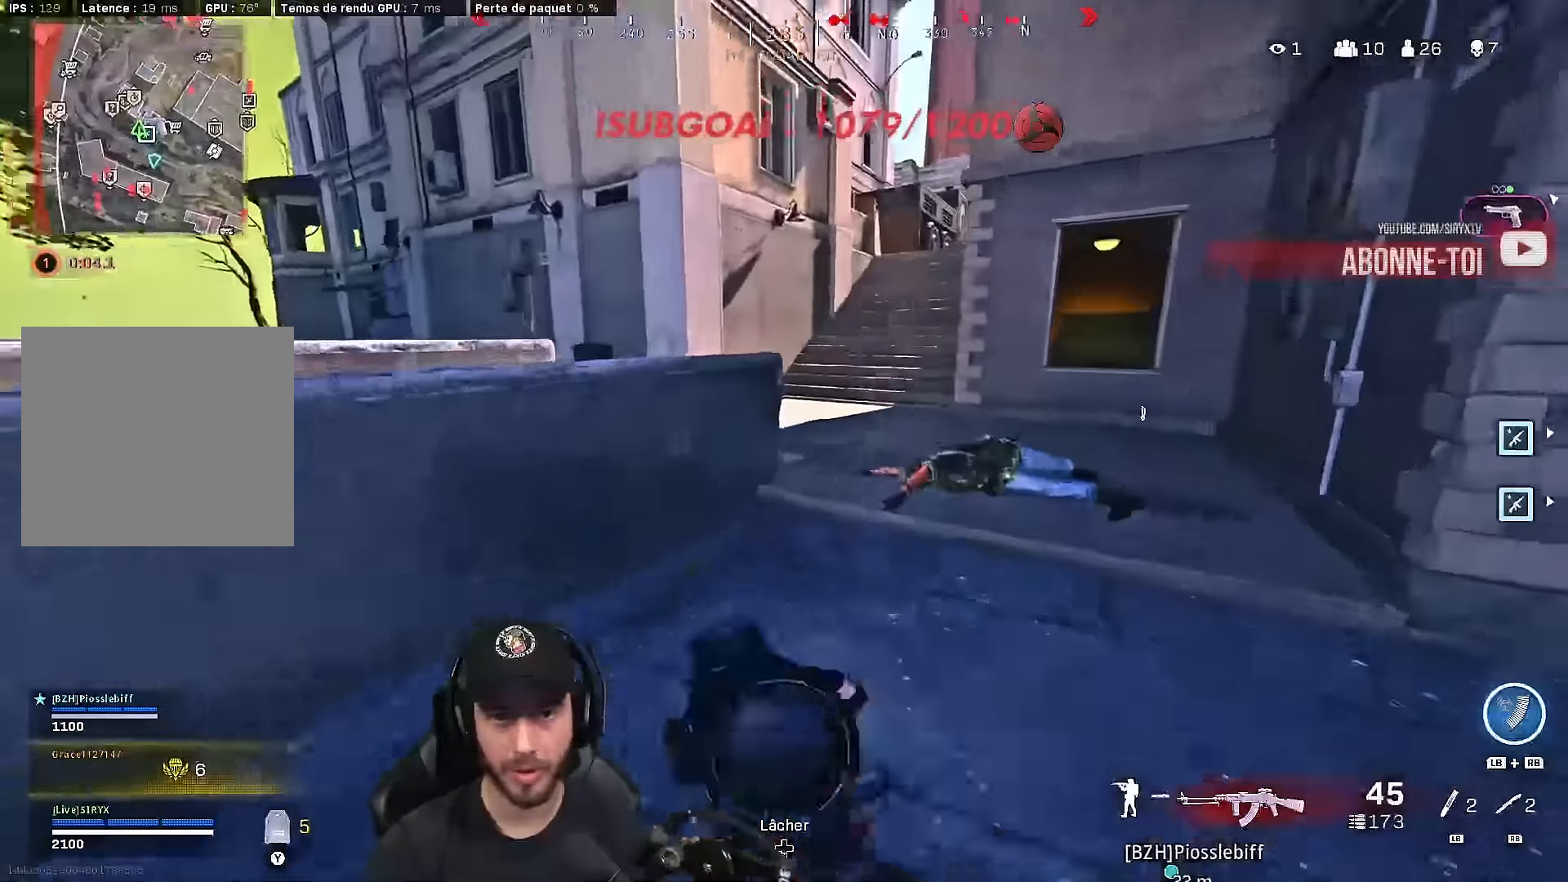
{"dt_ms": 500, "buttons": [], "left_stick": "up", "right_stick": "left", "events": [[17, "L3", "up"], [17, "left_stick", "up"], [33, "right_stick", "down-right"], [117, "right_stick", "center"], [183, "right_stick", "left"], [333, "right_stick", "center"], [467, "right_stick", "left"]]}
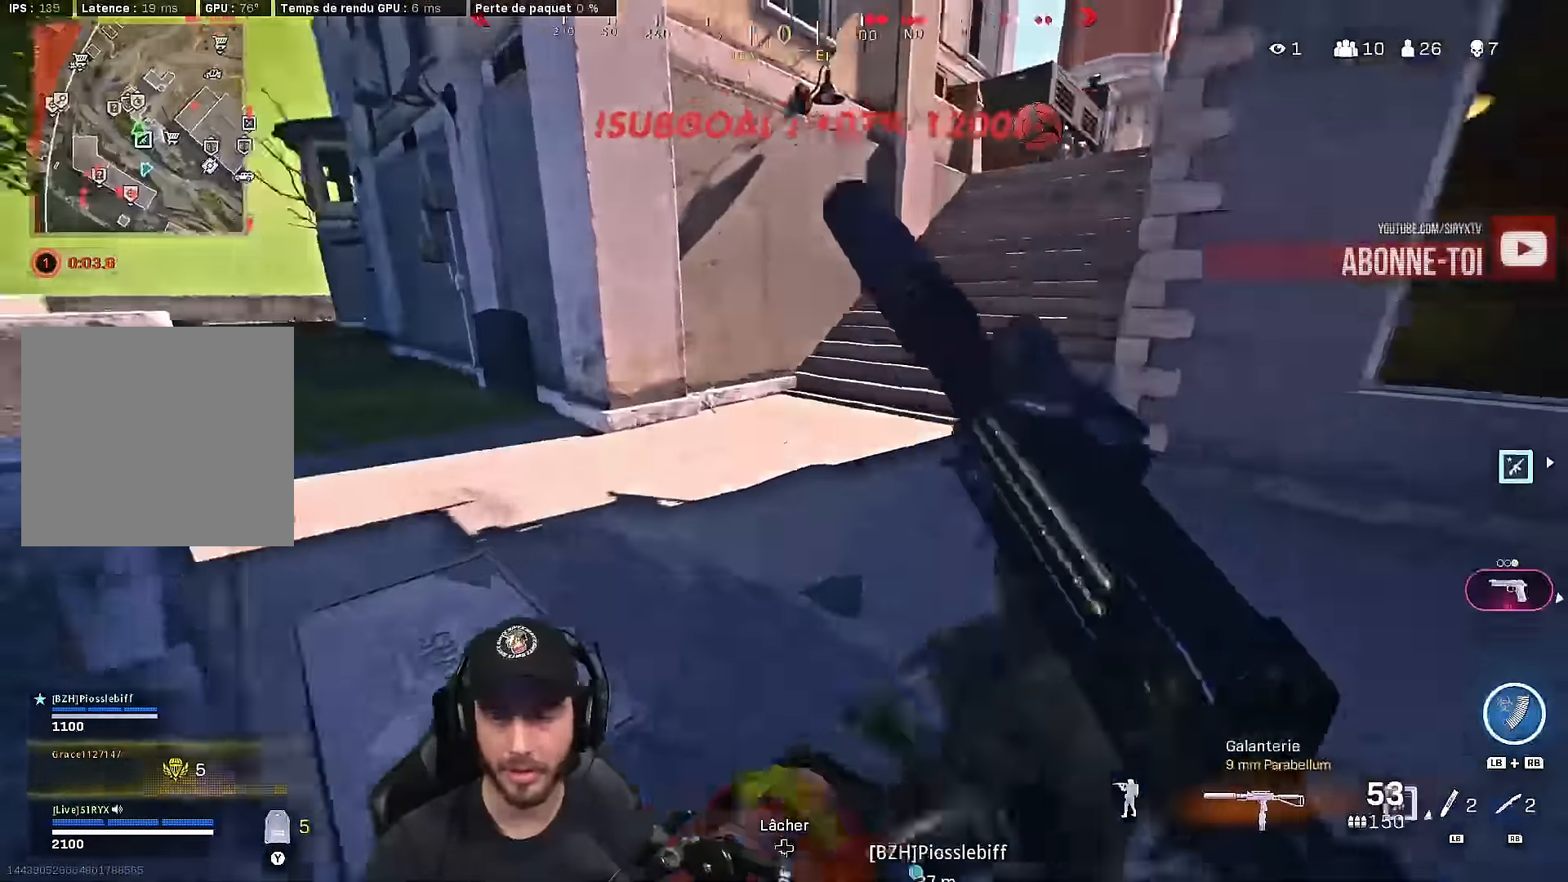
{"dt_ms": 500, "buttons": ["L3"], "left_stick": "up", "right_stick": "left", "events": [[133, "L3", "down"], [300, "L3", "up"], [300, "right_stick", "center"], [433, "L3", "down"], [483, "right_stick", "left"]]}
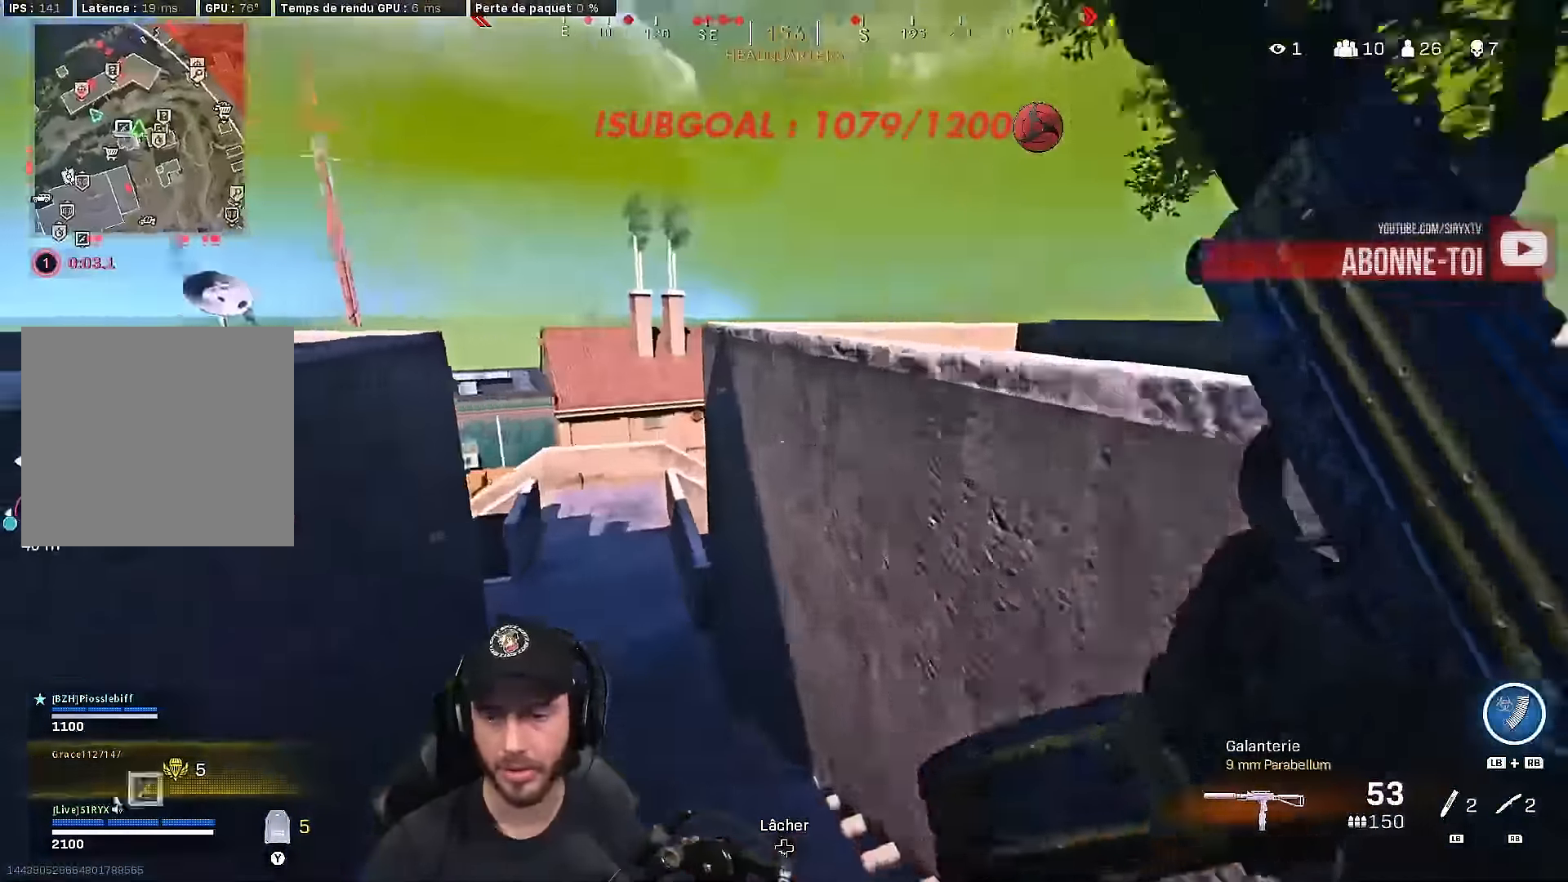
{"dt_ms": 500, "buttons": ["B"], "left_stick": "up", "right_stick": "center", "events": [[83, "right_stick", "center"], [367, "B", "down"], [483, "L3", "up"]]}
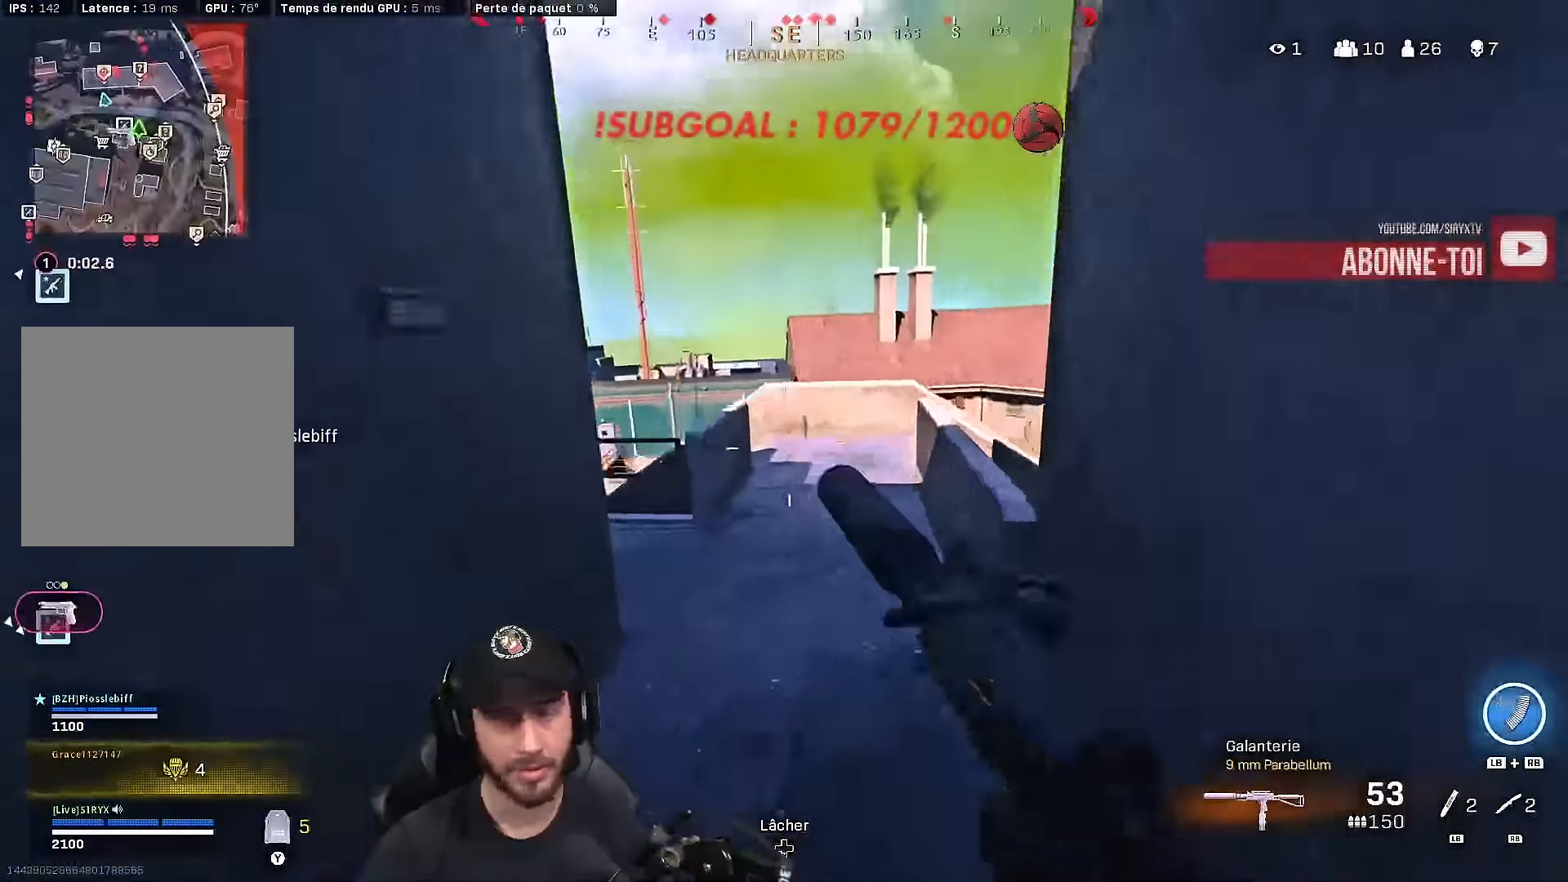
{"dt_ms": 500, "buttons": ["L3"], "left_stick": "up", "right_stick": "center", "events": [[33, "B", "up"], [267, "B", "down"], [333, "A", "down"], [383, "B", "up"], [433, "A", "up"], [500, "L3", "down"]]}
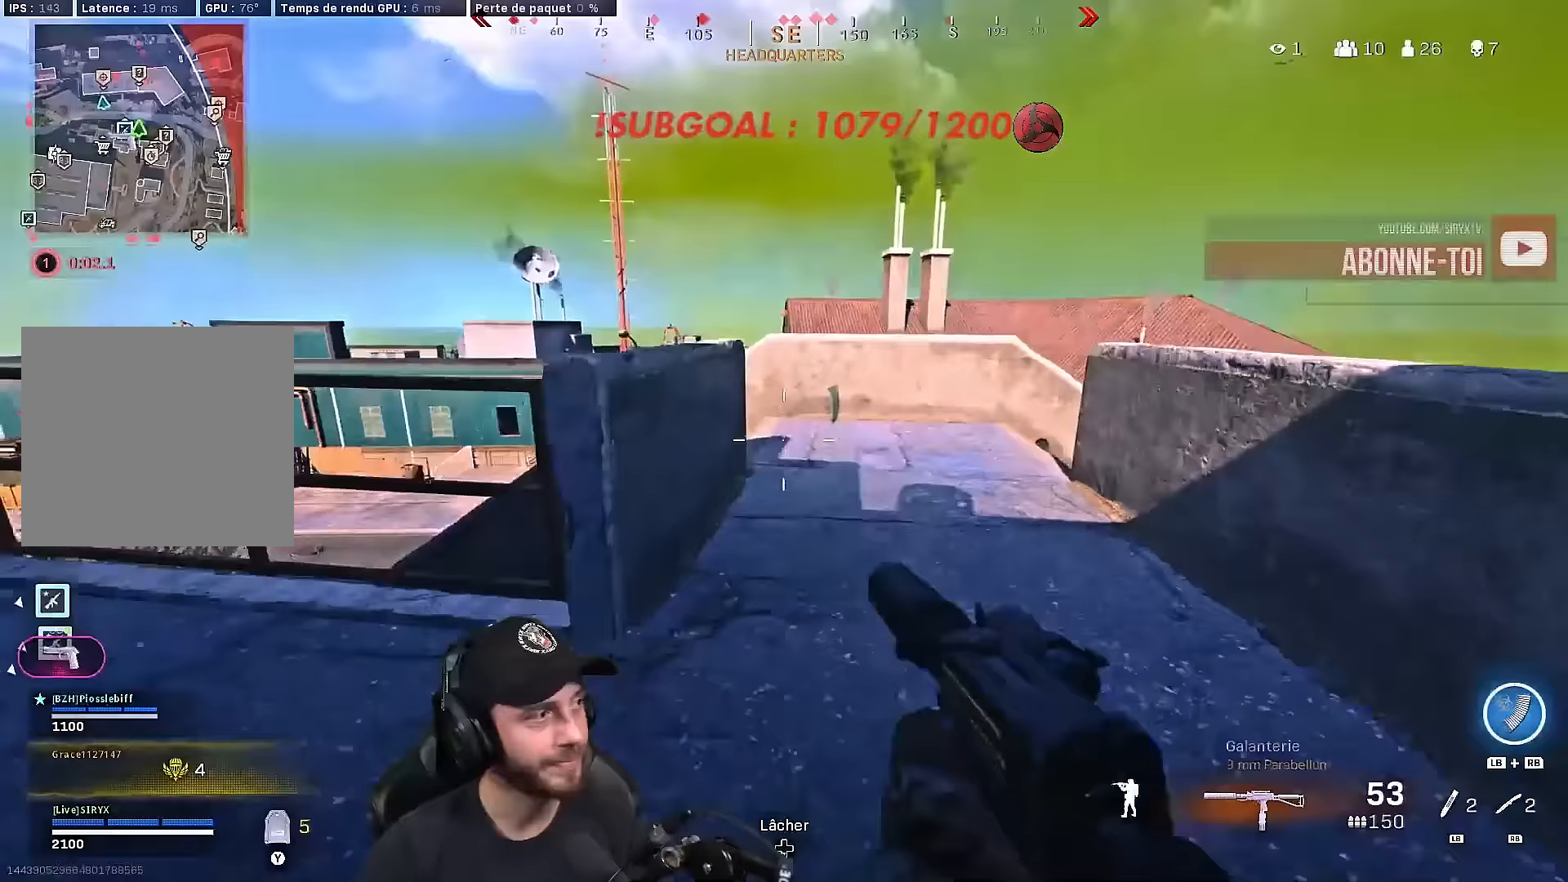
{"dt_ms": 500, "buttons": ["A", "L3"], "left_stick": "up", "right_stick": "center", "events": [[133, "L3", "up"], [200, "L3", "down"], [350, "right_stick", "right"], [400, "right_stick", "center"], [450, "A", "down"]]}
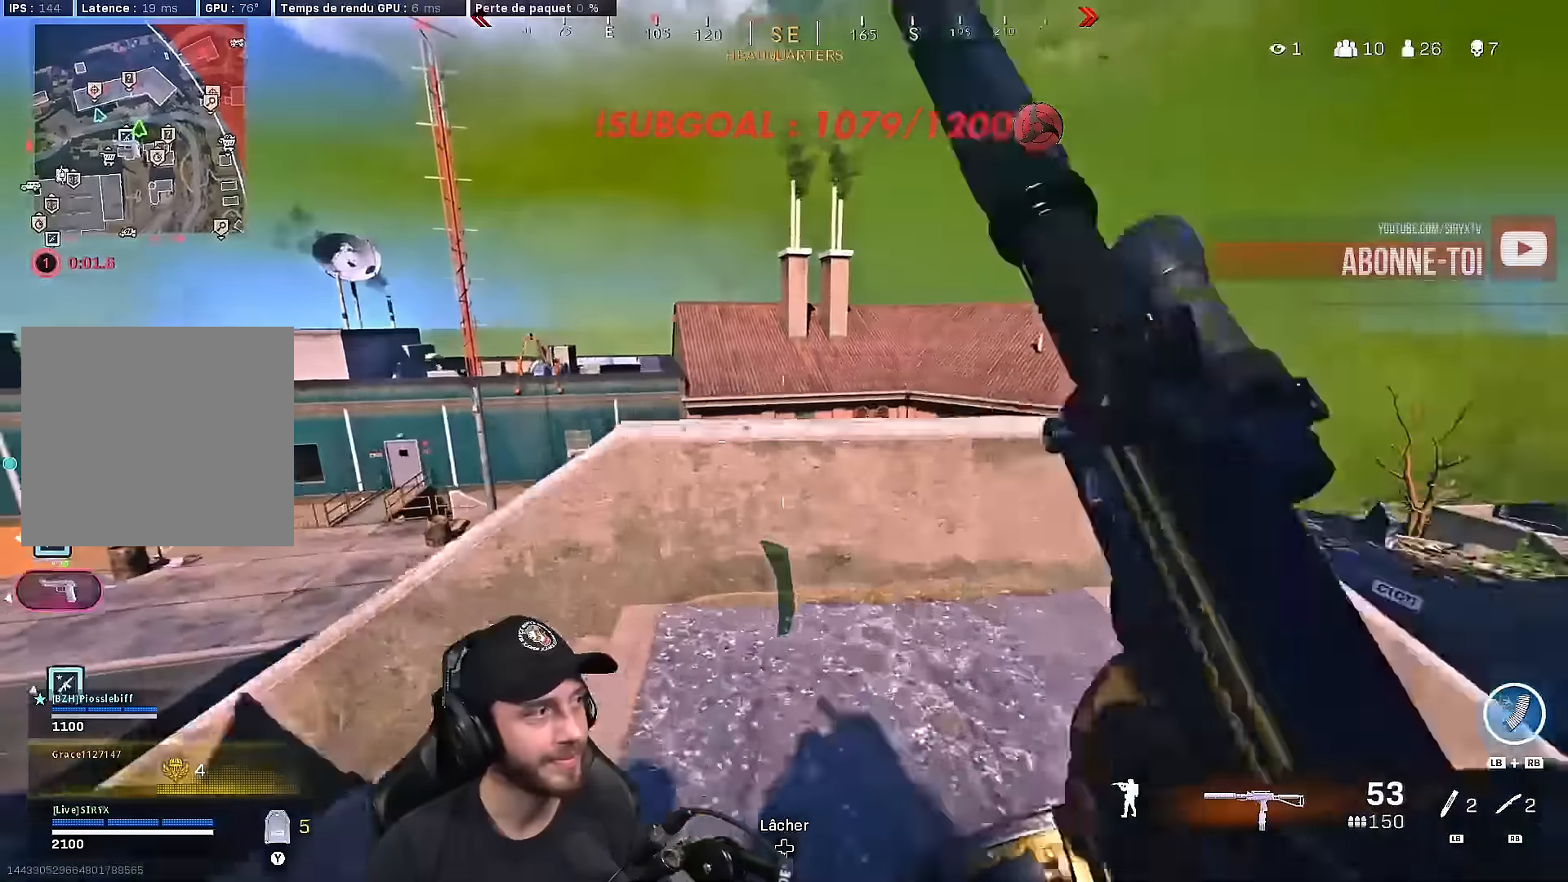
{"dt_ms": 500, "buttons": ["A"], "left_stick": "up", "right_stick": "center", "events": [[50, "L3", "up"], [67, "A", "up"], [217, "A", "down"], [350, "A", "up"], [450, "A", "down"]]}
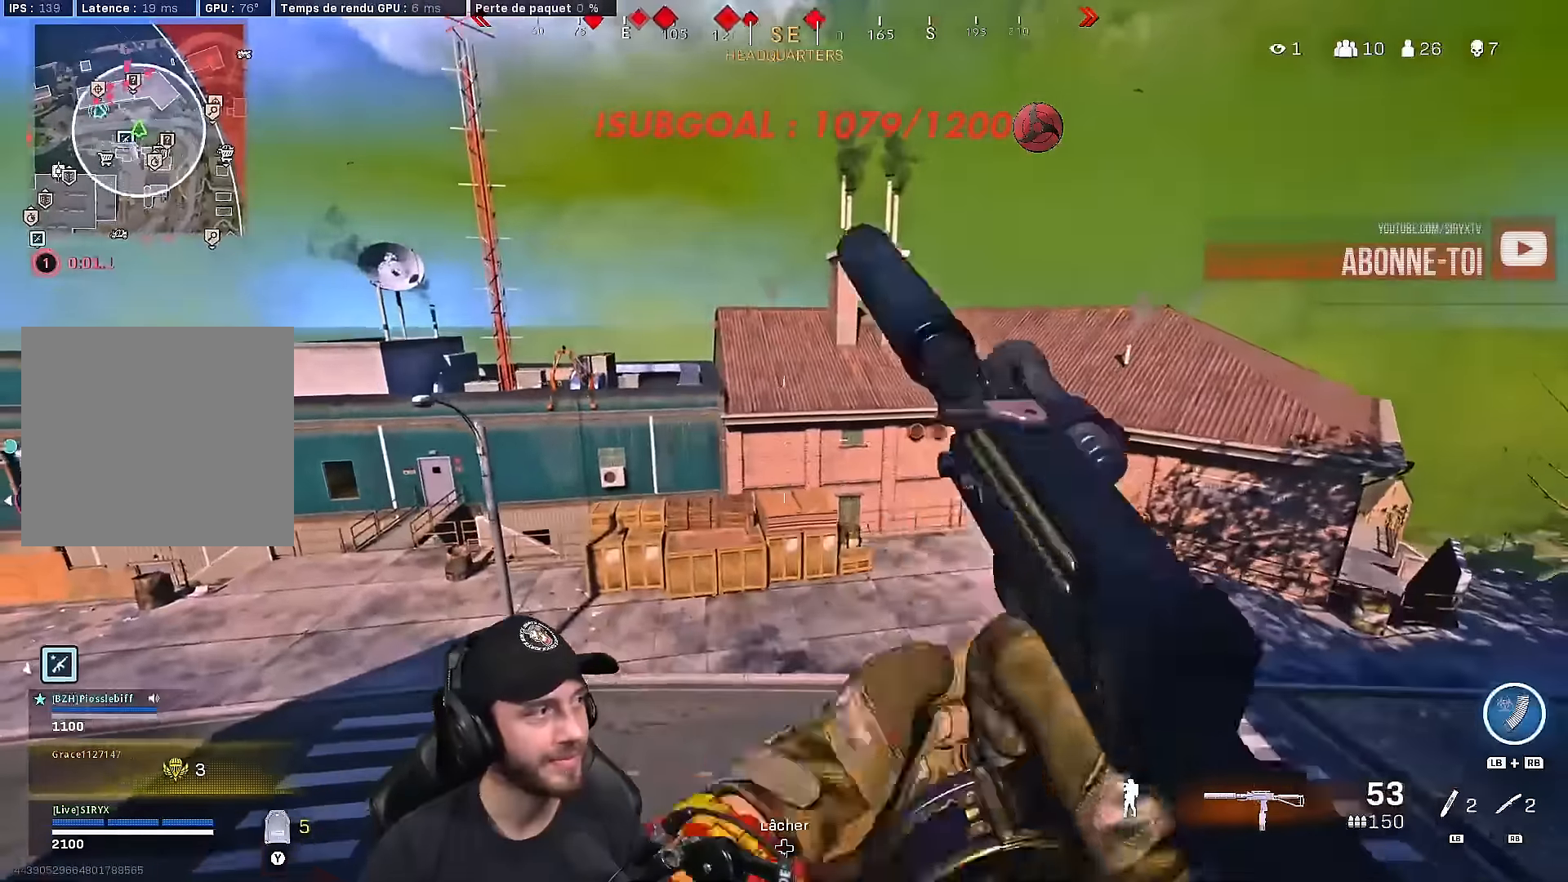
{"dt_ms": 500, "buttons": [], "left_stick": "up", "right_stick": "center", "events": [[100, "A", "up"], [183, "right_stick", "down-right"], [200, "L3", "down"], [367, "L3", "up"], [417, "right_stick", "center"]]}
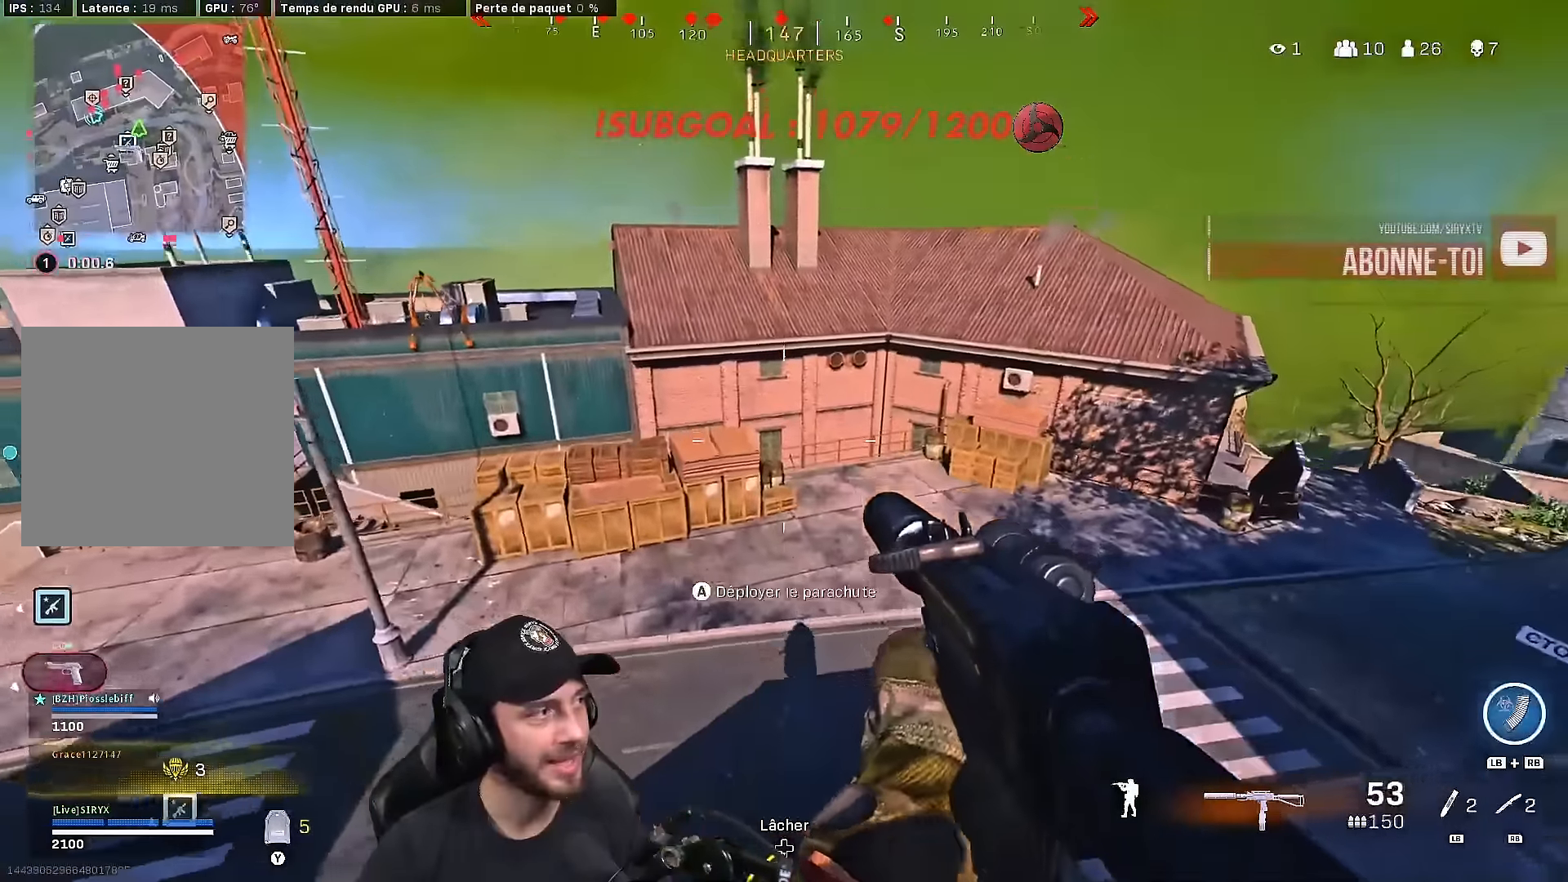
{"dt_ms": 500, "buttons": [], "left_stick": "up", "right_stick": "center", "events": []}
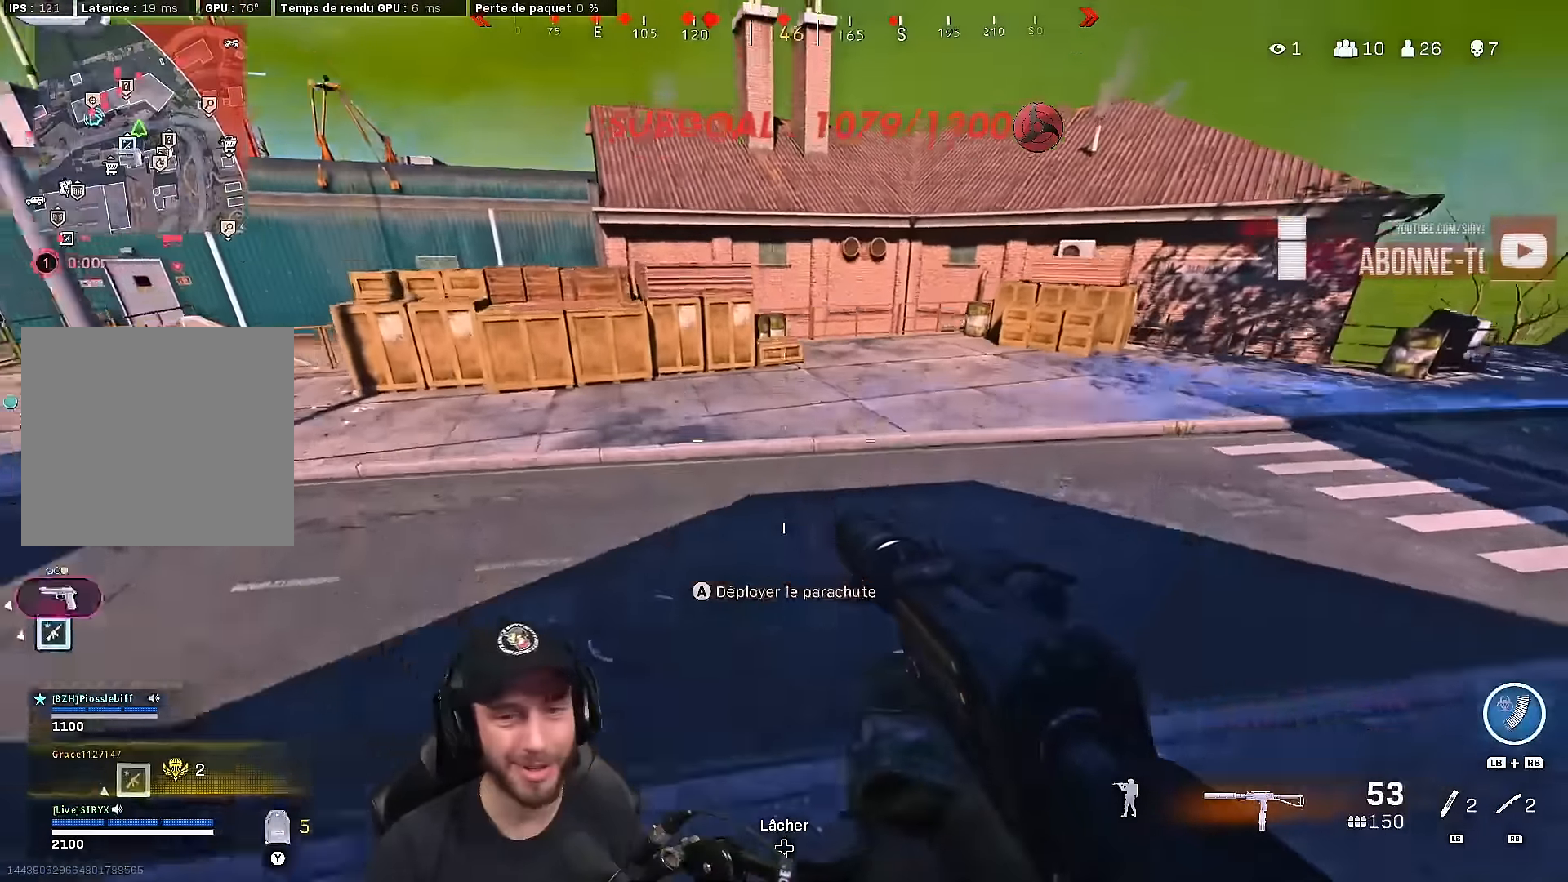
{"dt_ms": 500, "buttons": ["B"], "left_stick": "up", "right_stick": "center", "events": [[100, "L3", "down"], [233, "L3", "up"], [283, "right_stick", "up-left"], [317, "B", "down"], [417, "B", "up"], [467, "right_stick", "center"], [483, "B", "down"]]}
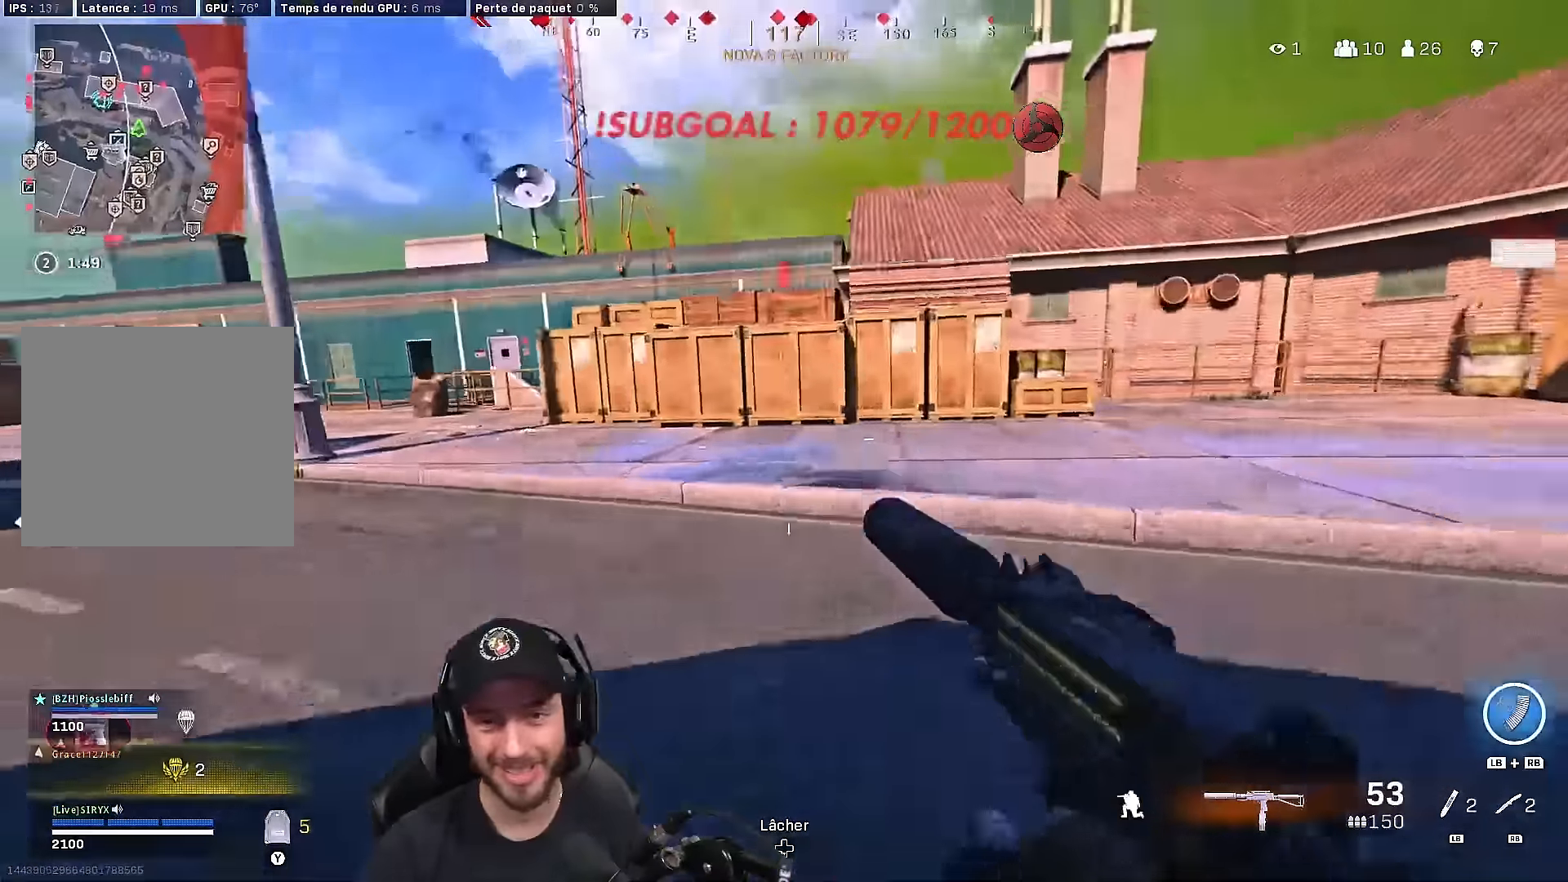
{"dt_ms": 500, "buttons": ["L3"], "left_stick": "up", "right_stick": "right", "events": [[83, "A", "down"], [133, "B", "up"], [200, "A", "up"], [300, "L3", "down"], [350, "right_stick", "right"]]}
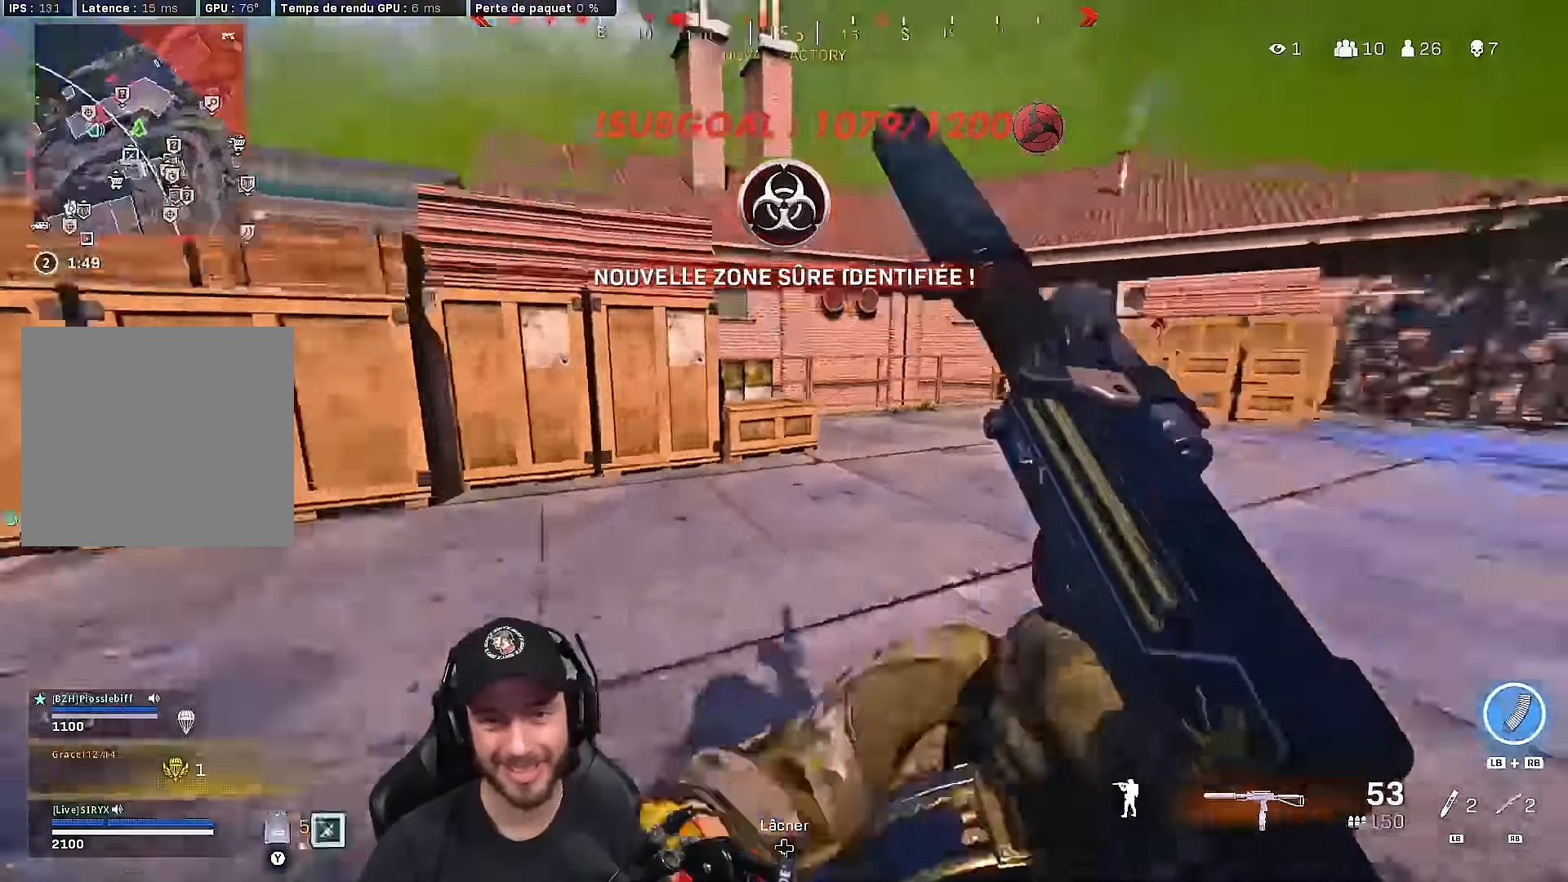
{"dt_ms": 500, "buttons": [], "left_stick": "up", "right_stick": "center", "events": [[83, "right_stick", "center"], [317, "L3", "up"], [367, "right_stick", "right"], [467, "right_stick", "center"]]}